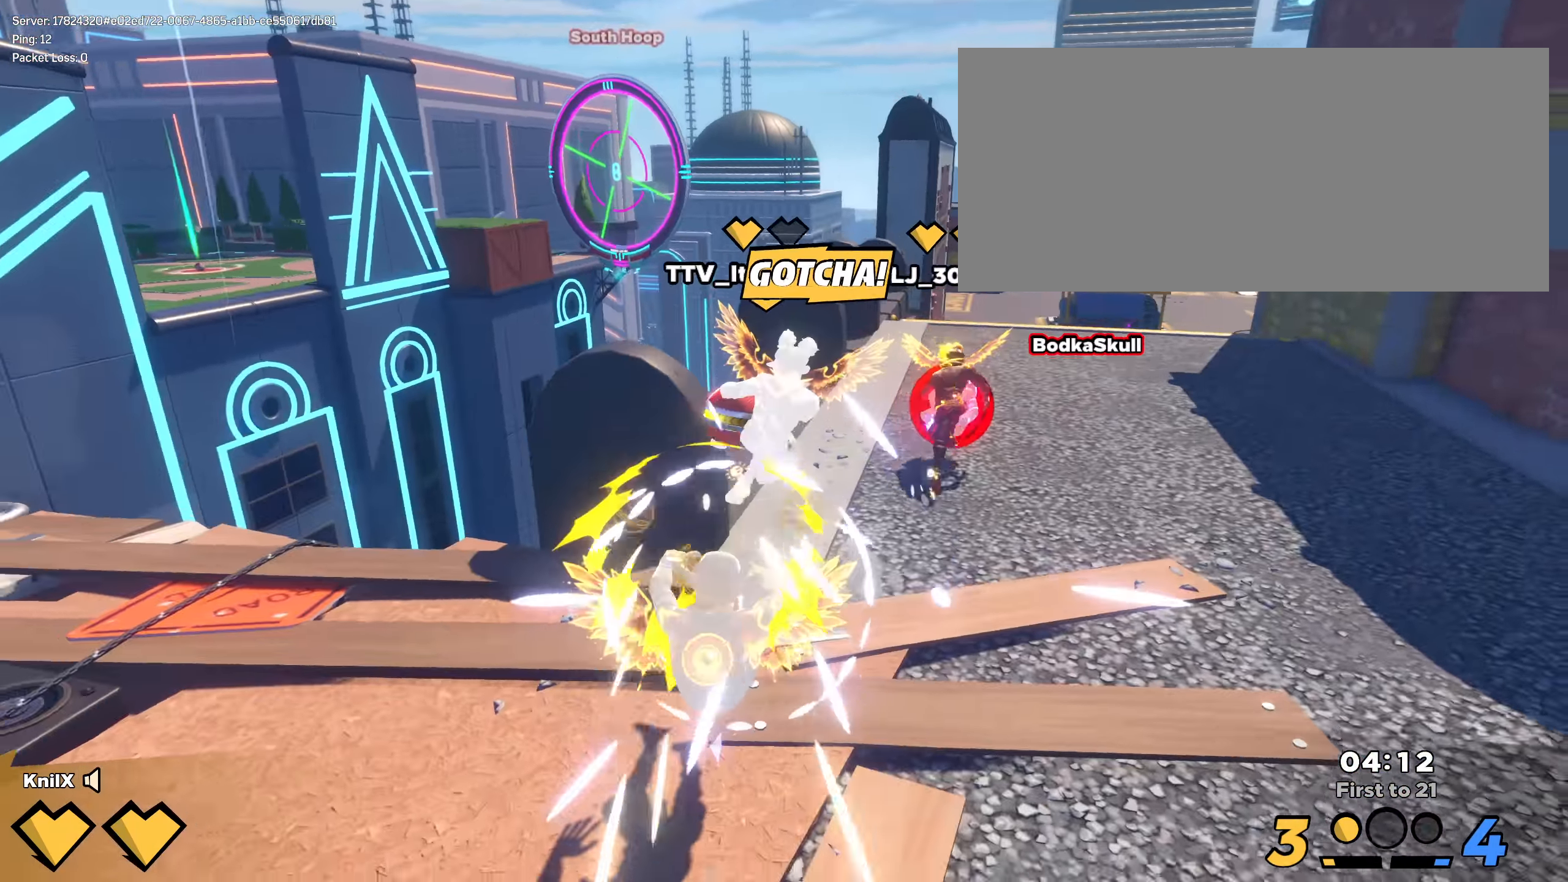
Gameplay with keyboard and mouse; each line is a JSON object with the keys and mouse buttons held at the frame after it. "events" lists presses ("down") and releases ("up") of "a", "alt", "ctrl", "d", "e", "f", "q", "r", "s", "shift", "space", "w", "mouse_left", "mouse_wheel", "mouse_right", "mouse_mb4" and "mouse_mb5" between this image and that frame as [ms after this image, input, new state], when the widget could be followed in between. "mouse_left", "mouse_wheel", "mouse_right", "mouse_mb4", "mouse_mb5" = the "left", "wheel", "right", "mb4", "mb5" buttons of the "mouse" list. No other keys are recorded. "wheel" means that the mouse wheel is clicked or scrolled. Mouse movement is not recorded.
{"keys": [], "mouse": [], "events": [[184, "d", "up"], [184, "w", "up"]]}
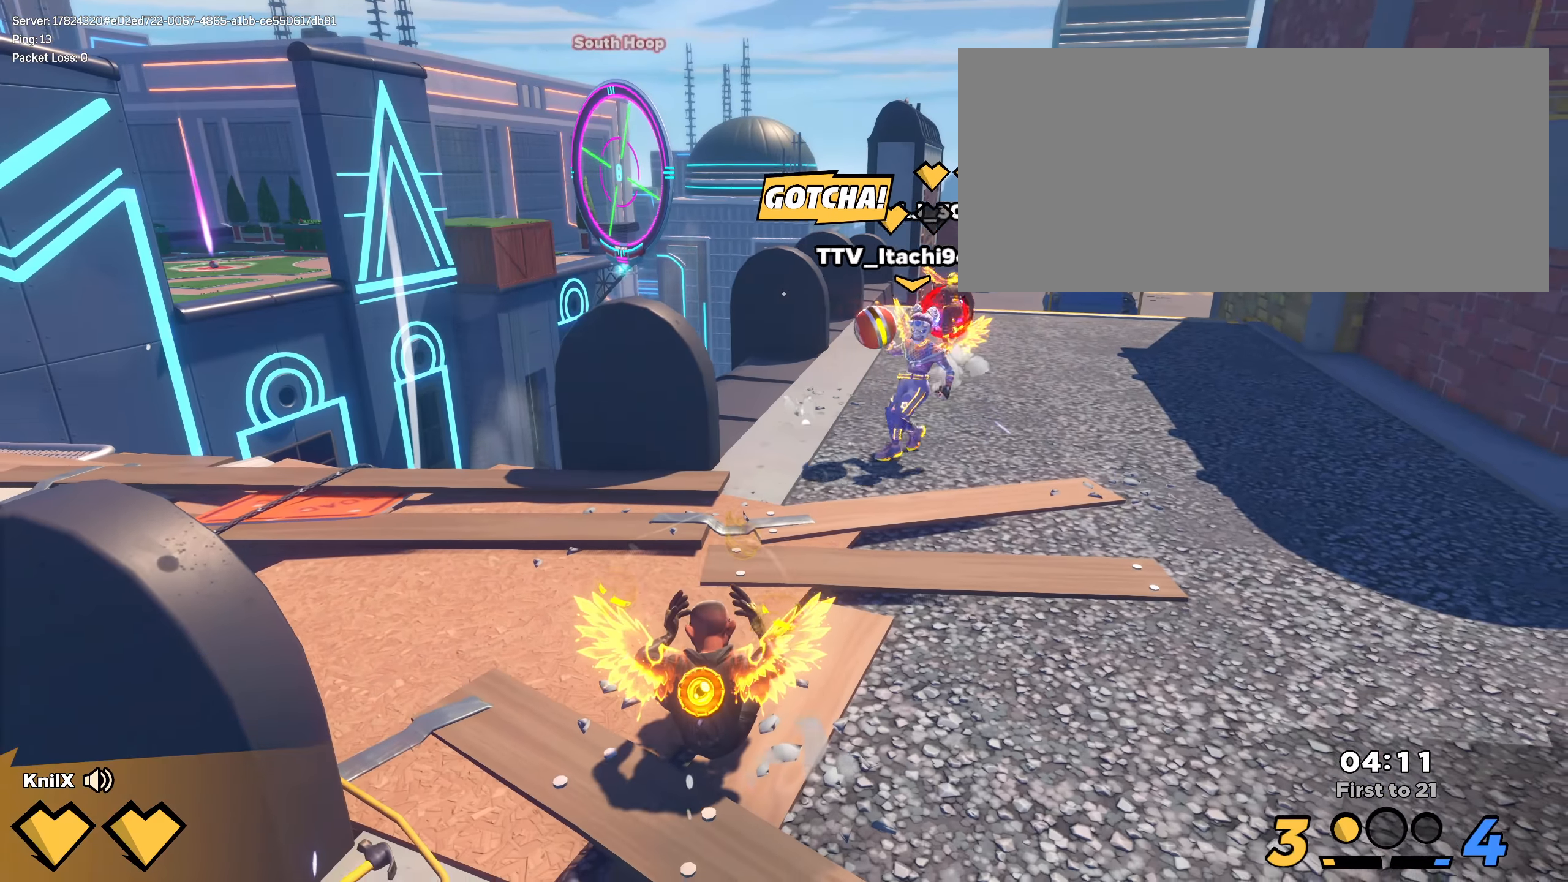
{"keys": ["q", "shift", "w"], "mouse": [], "events": [[59, "w", "down"], [75, "shift", "down"], [167, "space", "down"], [325, "space", "up"], [409, "q", "down"]]}
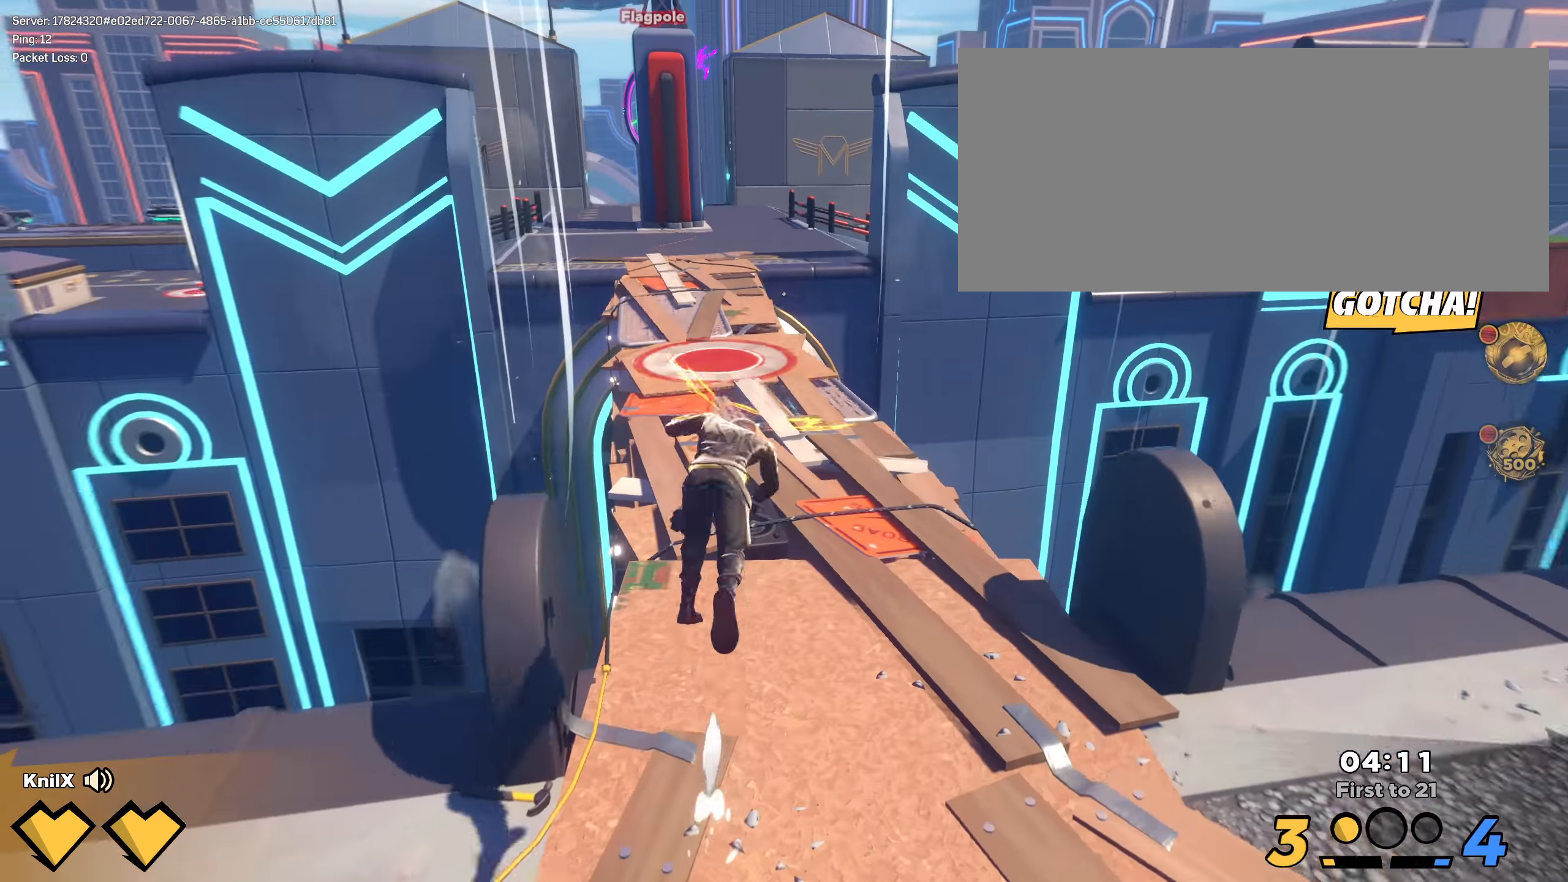
{"keys": ["d"], "mouse": [], "events": [[59, "q", "up"], [59, "shift", "up"], [150, "shift", "down"], [259, "shift", "up"], [334, "shift", "down"], [417, "d", "down"], [450, "shift", "up"], [467, "w", "up"]]}
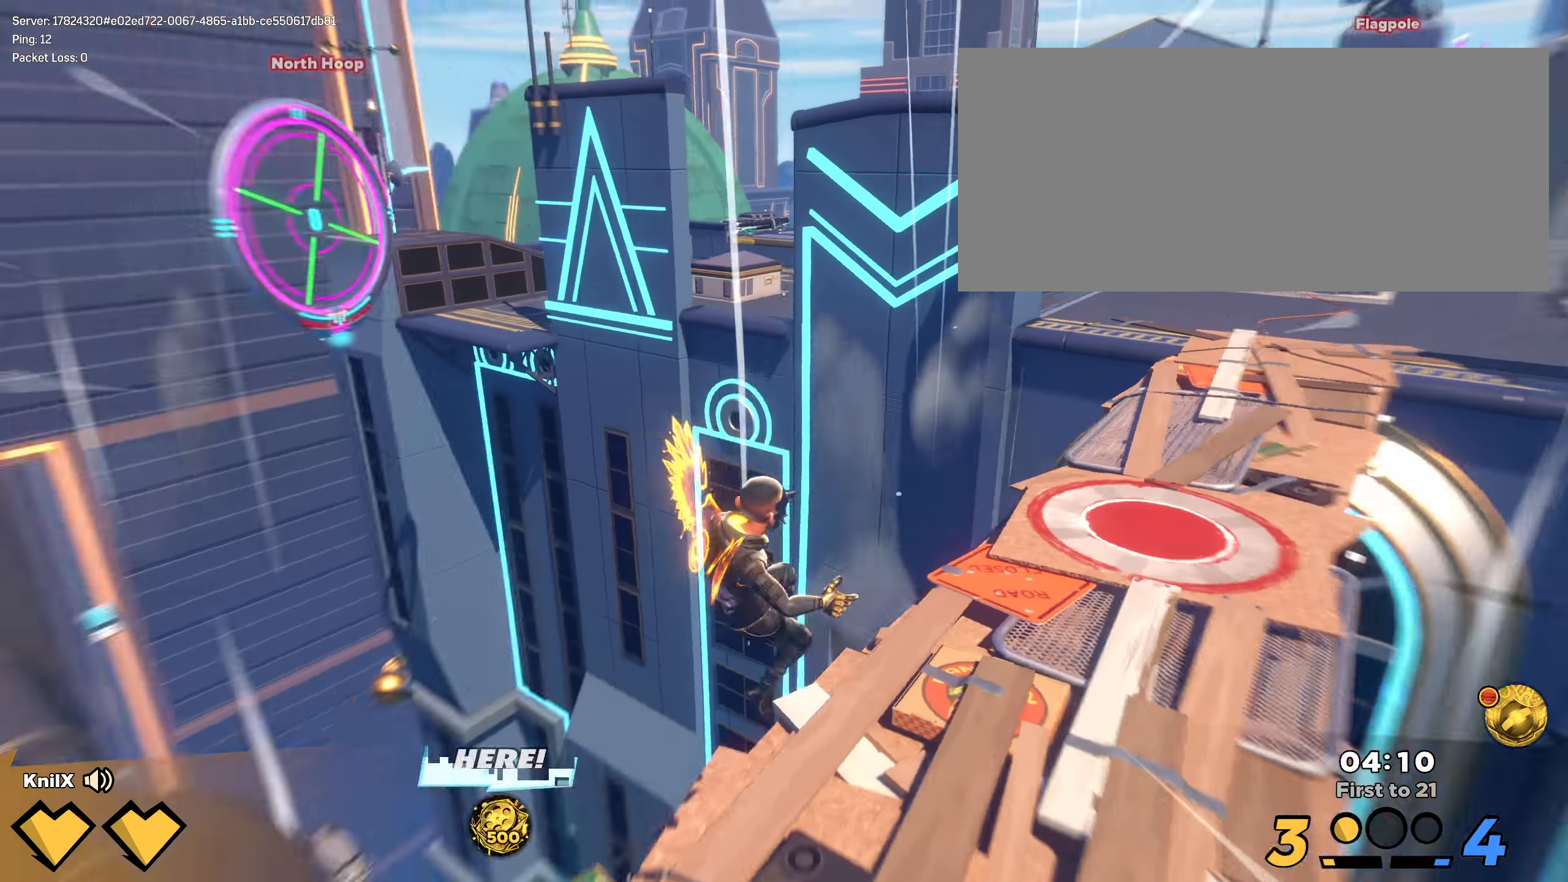
{"keys": ["d", "shift", "space", "w"], "mouse": [], "events": [[42, "shift", "down"], [67, "s", "down"], [125, "s", "up"], [409, "space", "down"], [459, "w", "down"]]}
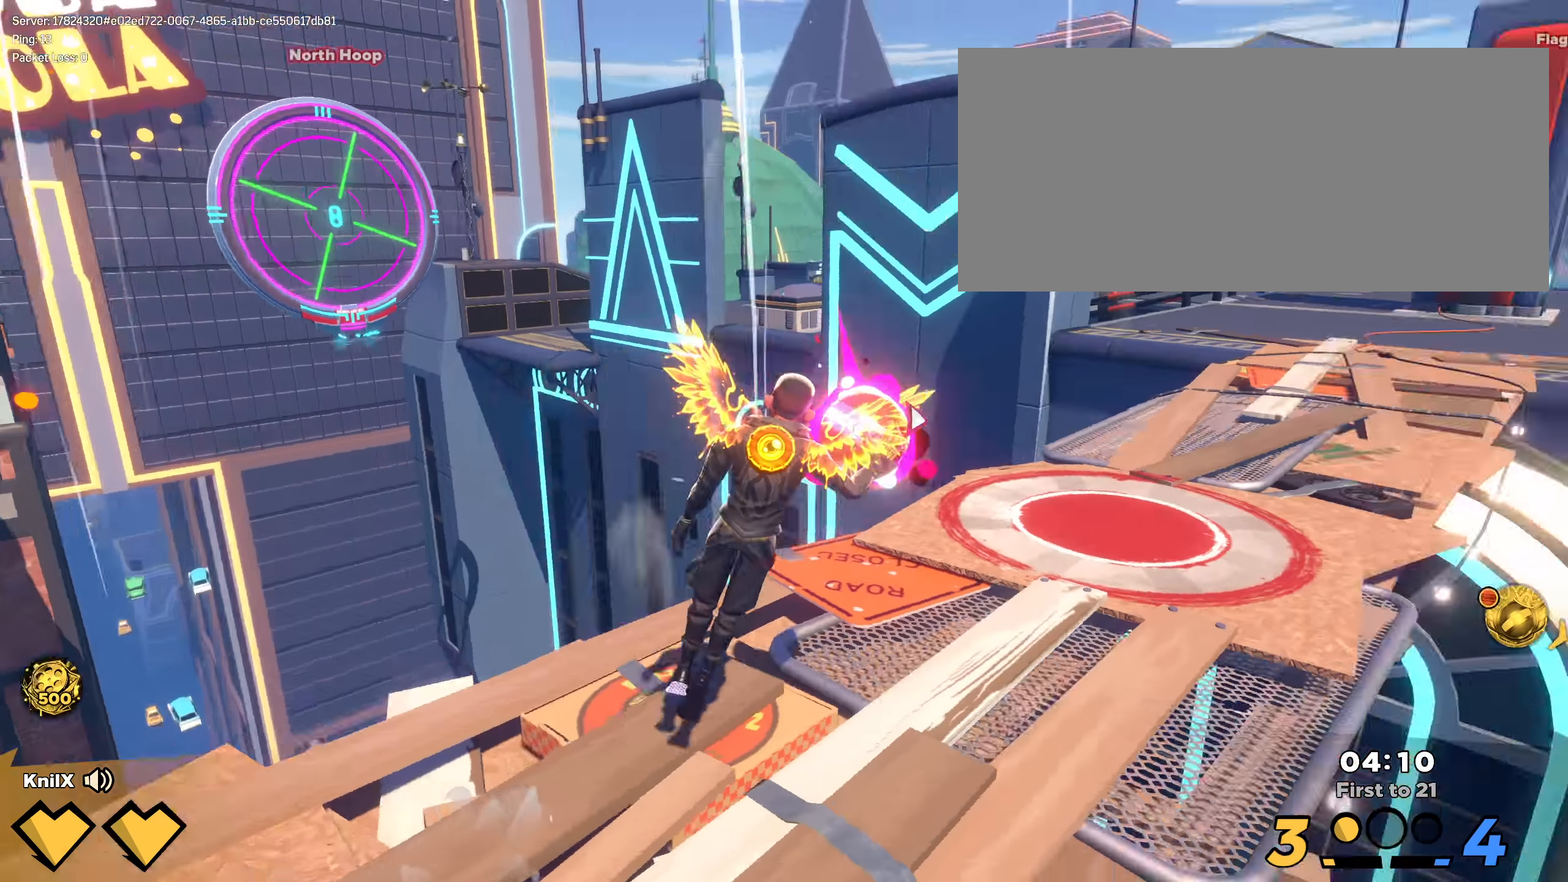
{"keys": ["shift", "w"], "mouse": [], "events": [[67, "d", "up"], [75, "space", "up"], [150, "shift", "up"], [184, "q", "down"], [259, "shift", "down"], [334, "q", "up"]]}
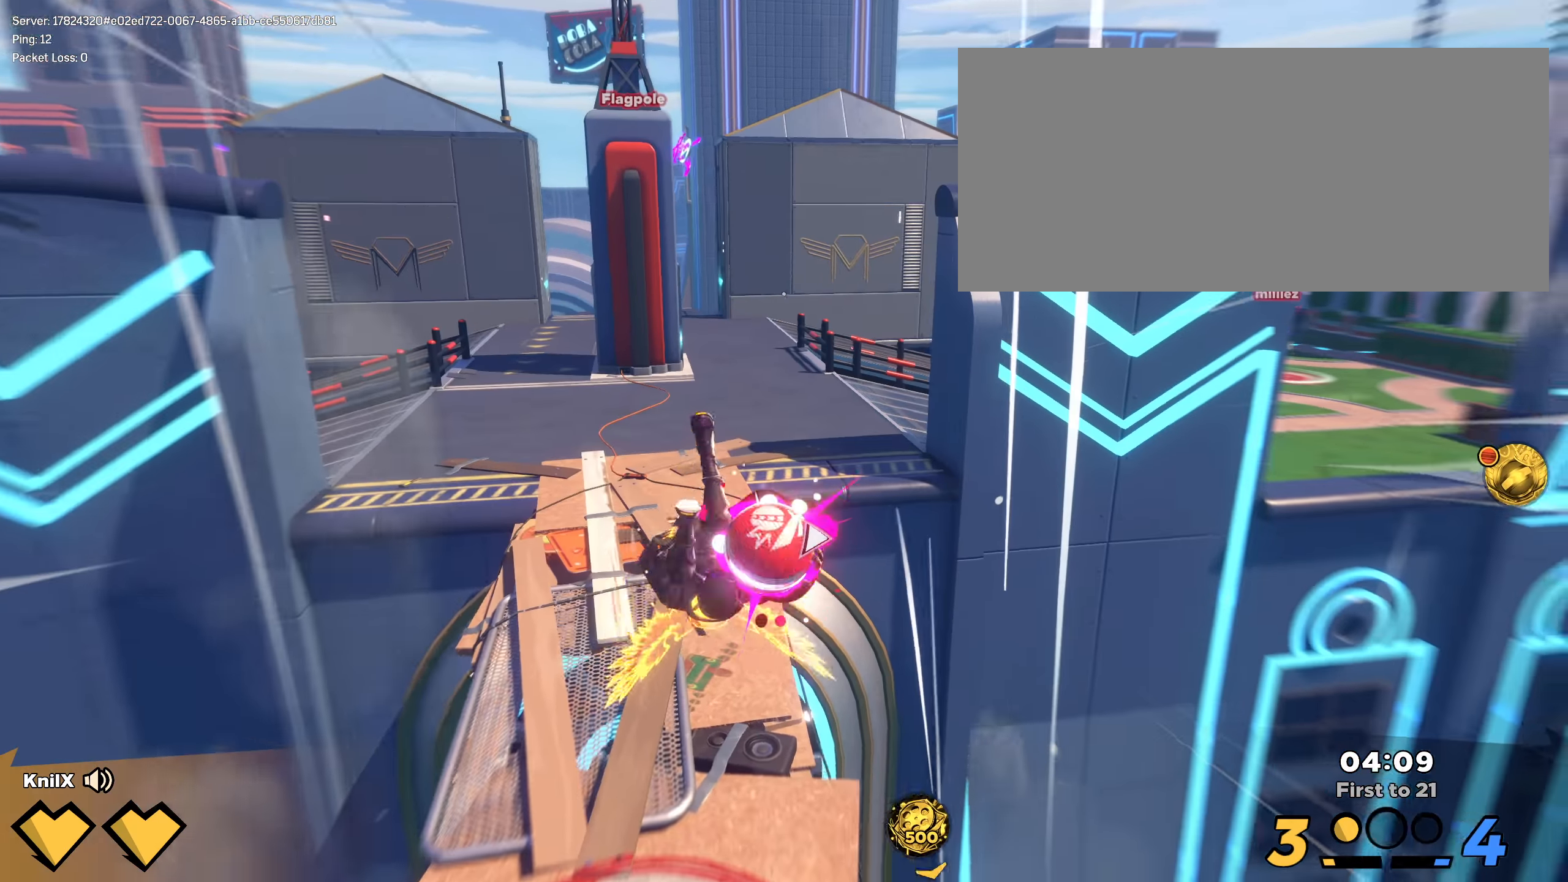
{"keys": ["a", "shift", "w"], "mouse": [], "events": [[34, "a", "down"]]}
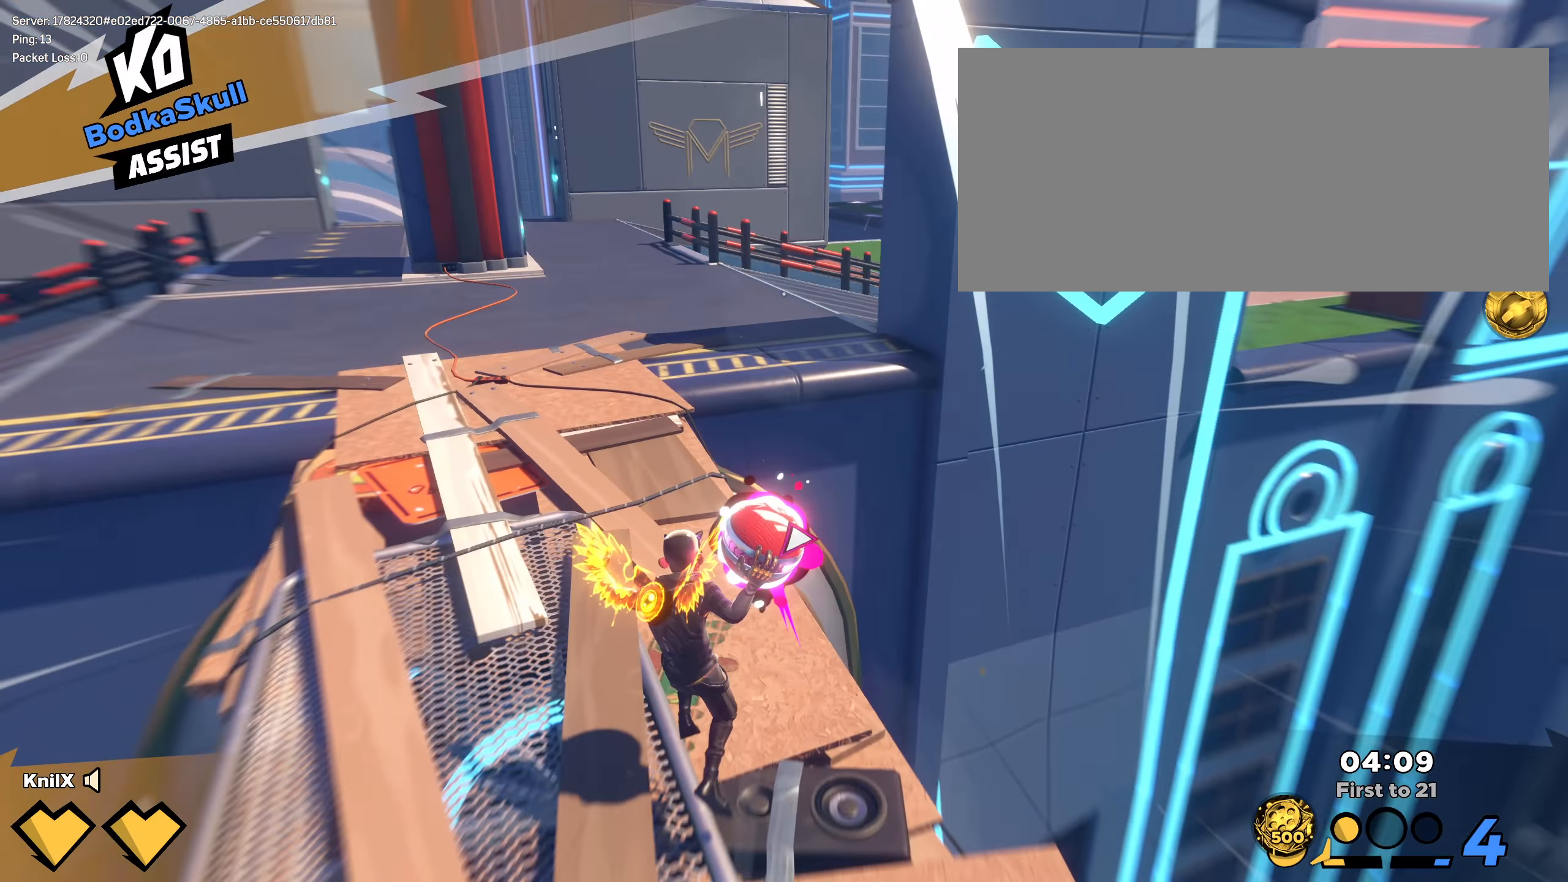
{"keys": ["d", "w"], "mouse": ["left"], "events": [[259, "mouse_left", "down"], [367, "shift", "up"], [400, "a", "up"], [484, "d", "down"]]}
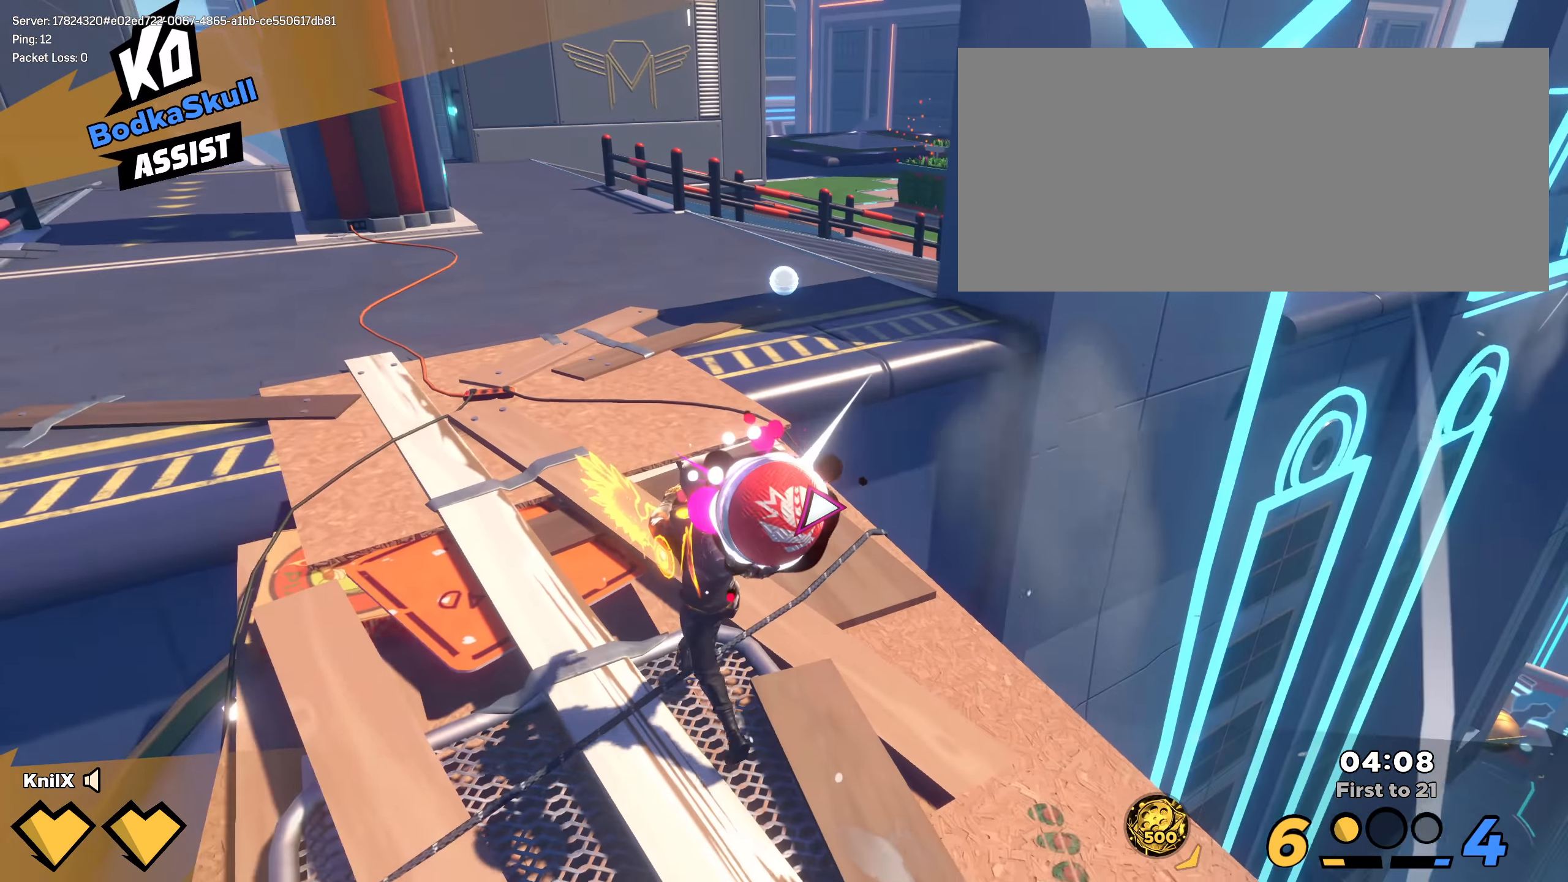
{"keys": ["d", "s"], "mouse": ["left"], "events": [[167, "w", "up"], [284, "s", "down"]]}
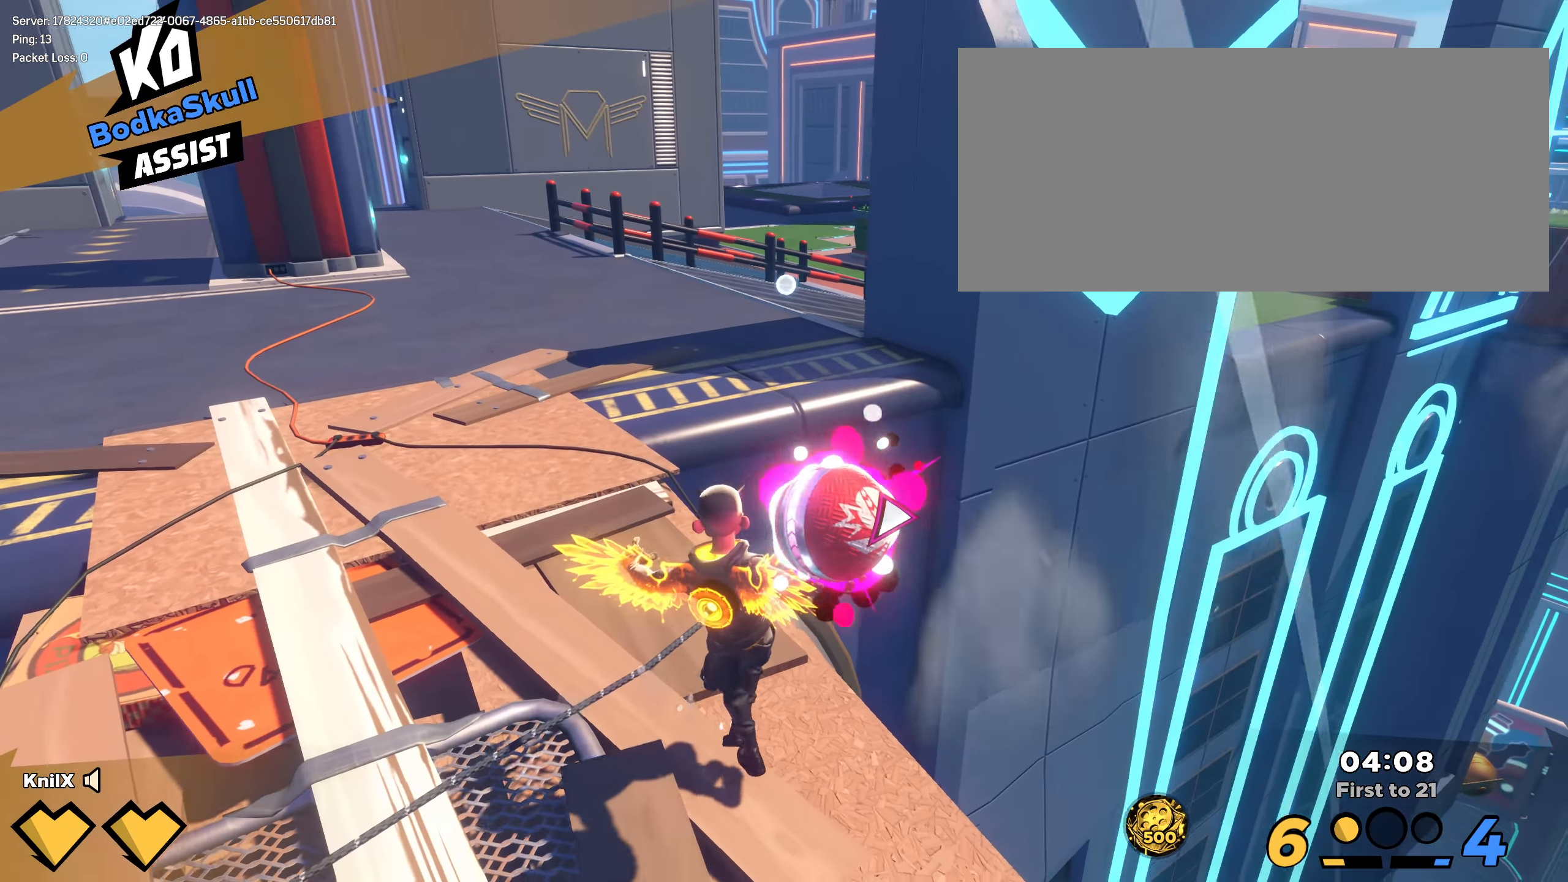
{"keys": [], "mouse": ["left"], "events": [[100, "d", "up"], [100, "s", "up"]]}
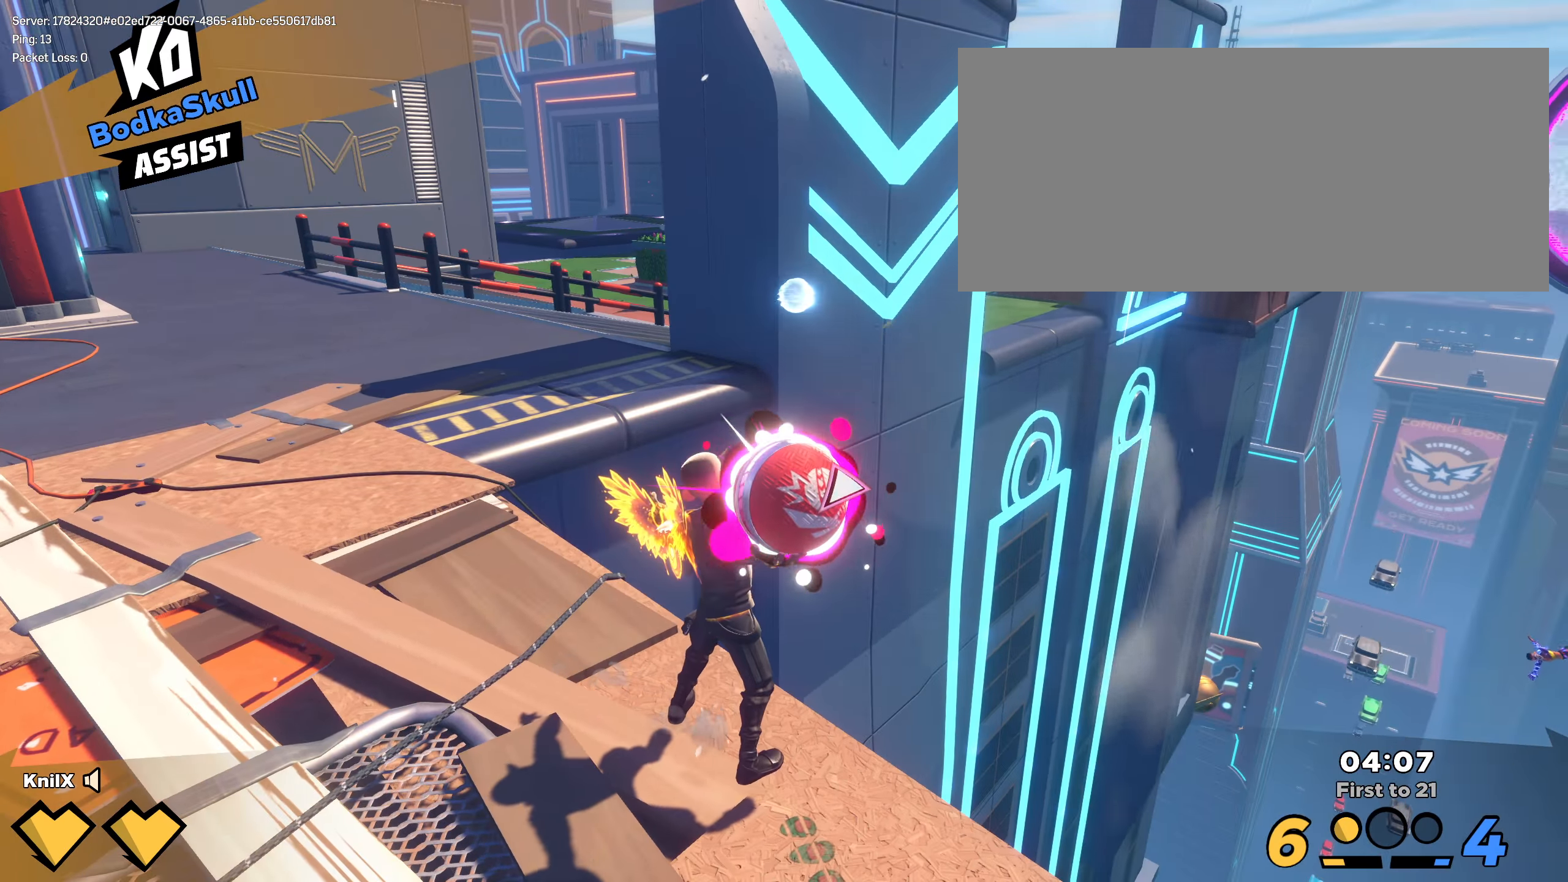
{"keys": ["a", "w"], "mouse": ["left"], "events": [[467, "a", "down"], [492, "w", "down"]]}
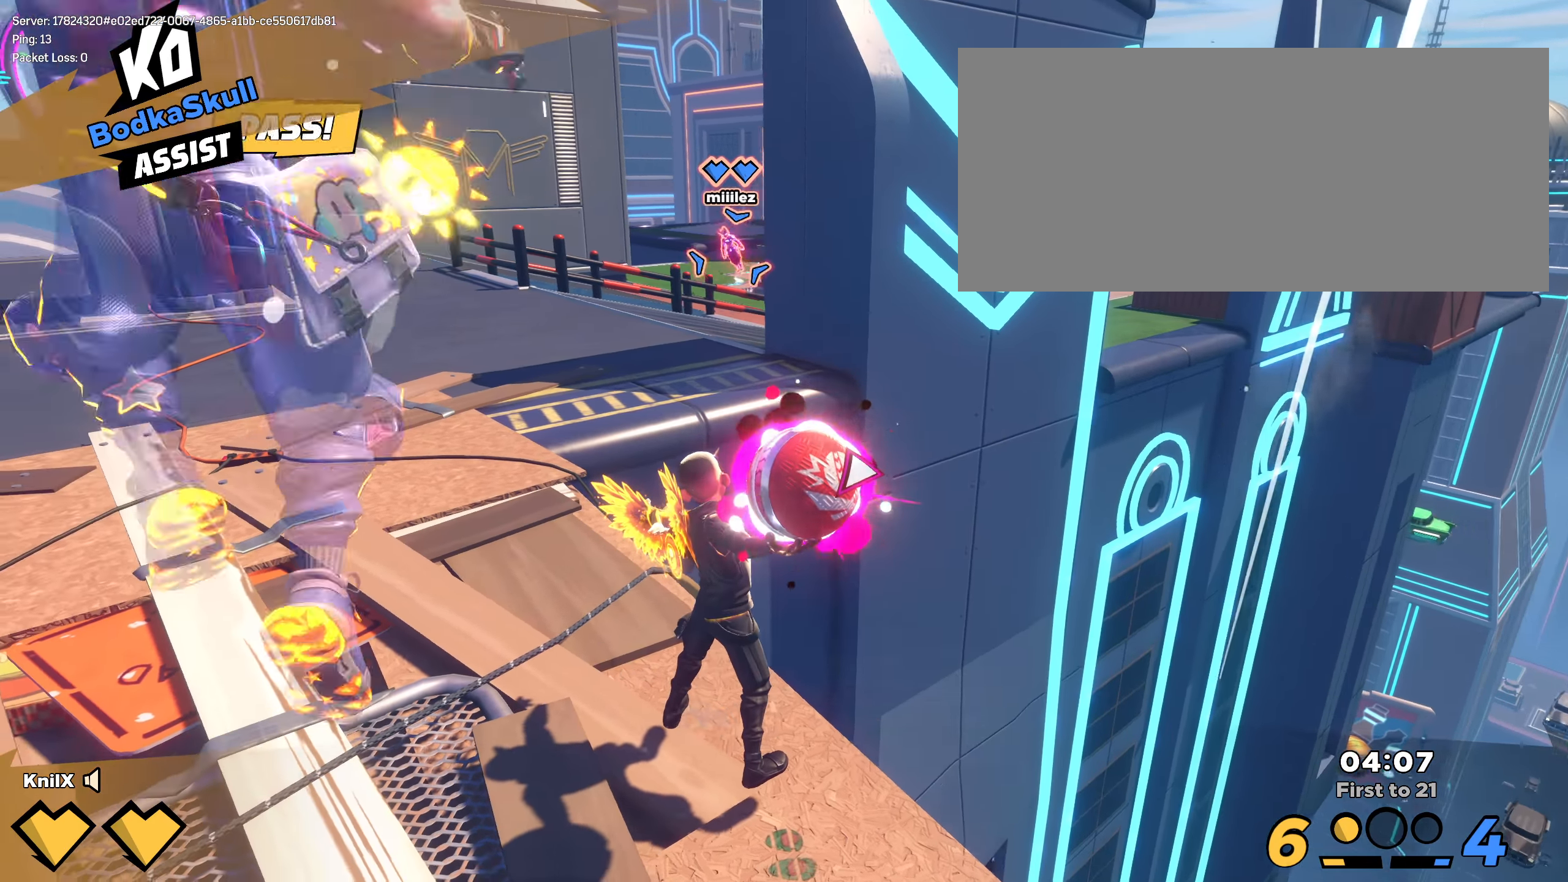
{"keys": ["a"], "mouse": ["left", "wheel"], "events": [[92, "w", "up"], [150, "space", "down"], [233, "q", "down"], [308, "space", "up"], [441, "q", "up"], [475, "mouse_wheel", "down"]]}
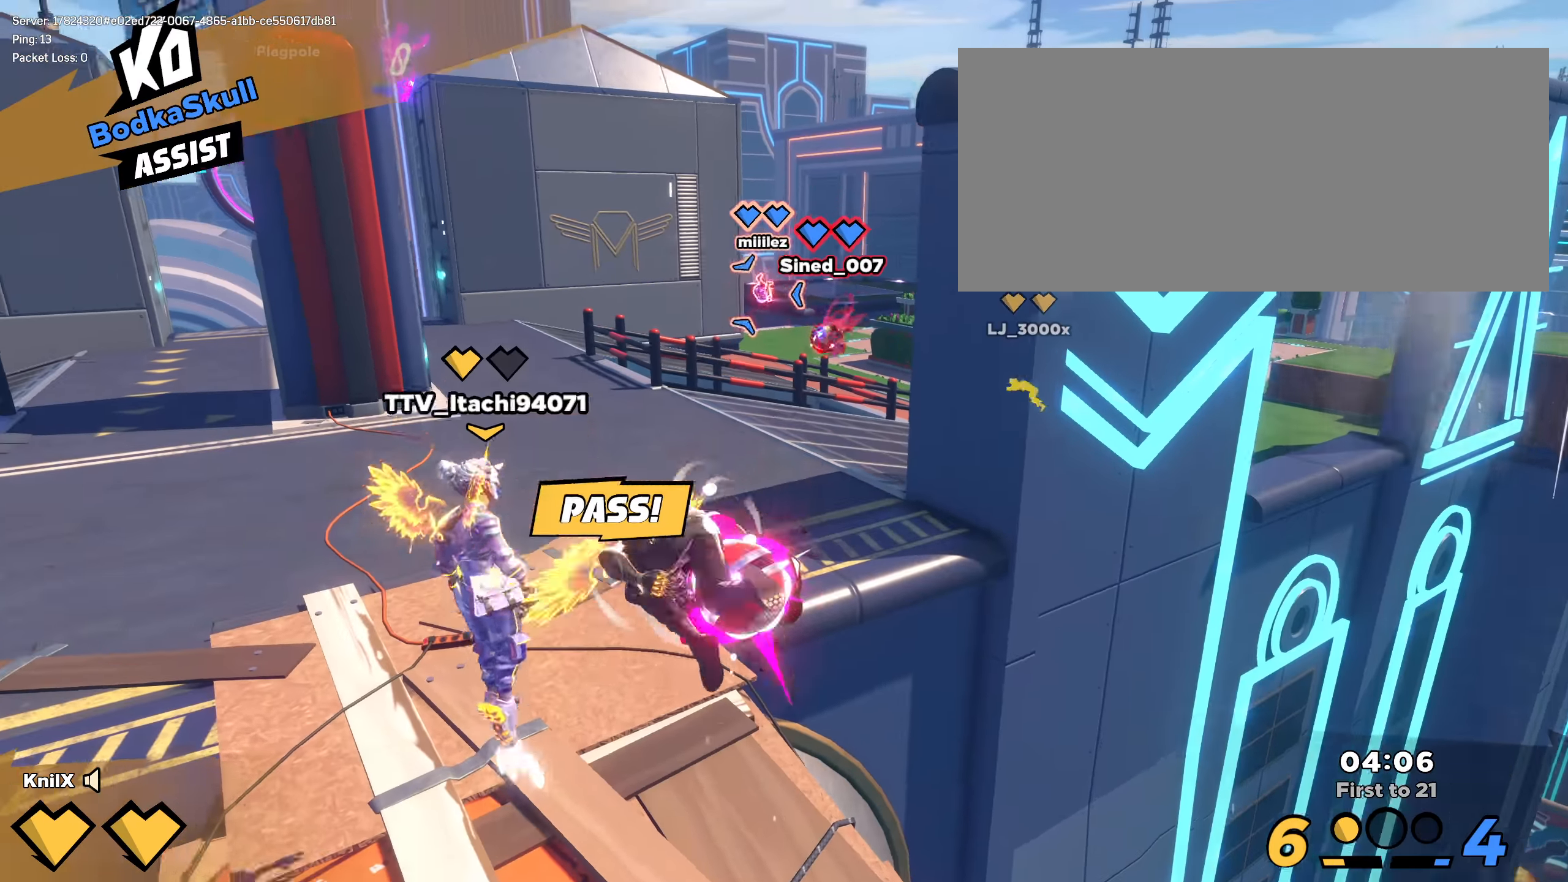
{"keys": ["shift", "w"], "mouse": [], "events": [[8, "mouse_left", "up"], [83, "mouse_wheel", "up"], [191, "shift", "down"], [200, "w", "down"], [250, "q", "down"], [308, "a", "up"], [416, "q", "up"]]}
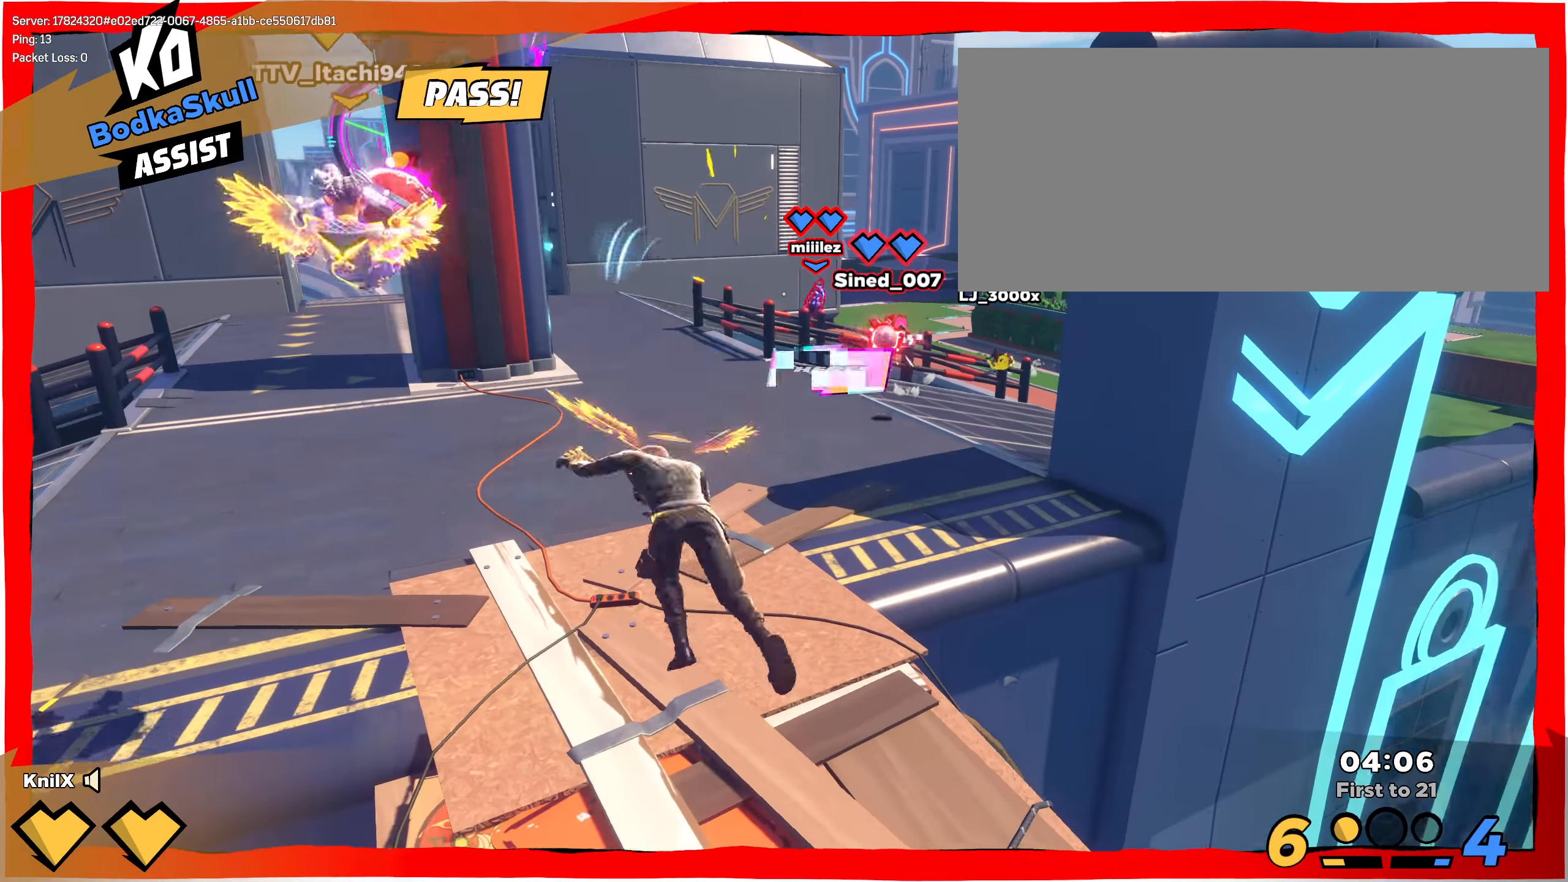
{"keys": ["w"], "mouse": ["right"], "events": [[166, "mouse_right", "down"], [241, "mouse_right", "up"], [316, "mouse_right", "down"], [316, "shift", "up"]]}
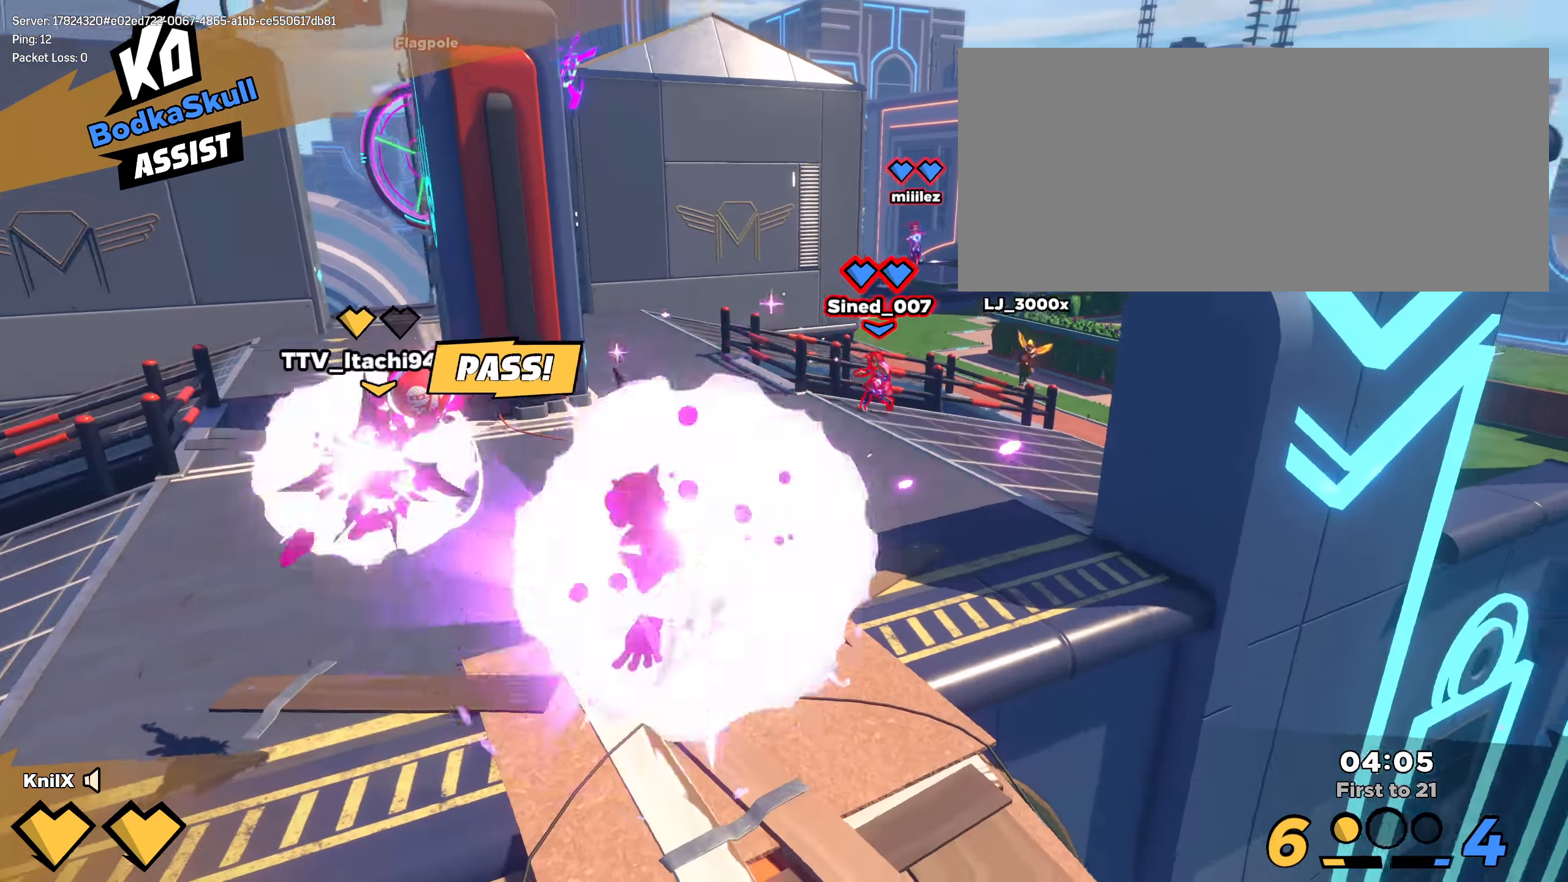
{"keys": ["w"], "mouse": ["left"], "events": [[75, "d", "down"], [283, "mouse_right", "up"], [375, "d", "up"], [441, "mouse_left", "down"]]}
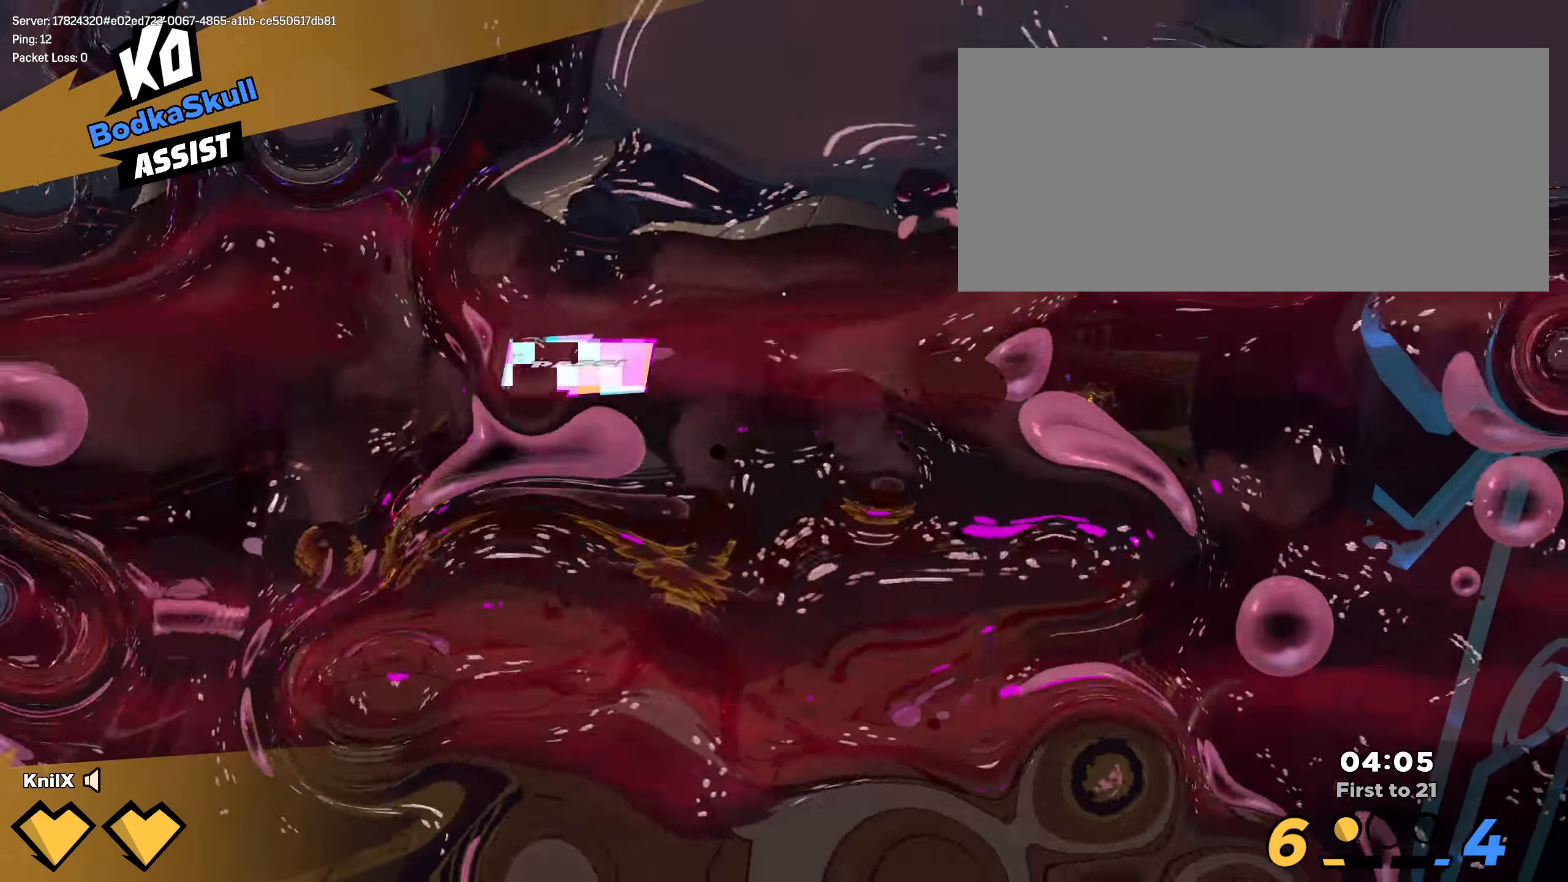
{"keys": ["shift", "w"], "mouse": [], "events": [[75, "mouse_left", "up"], [416, "shift", "down"]]}
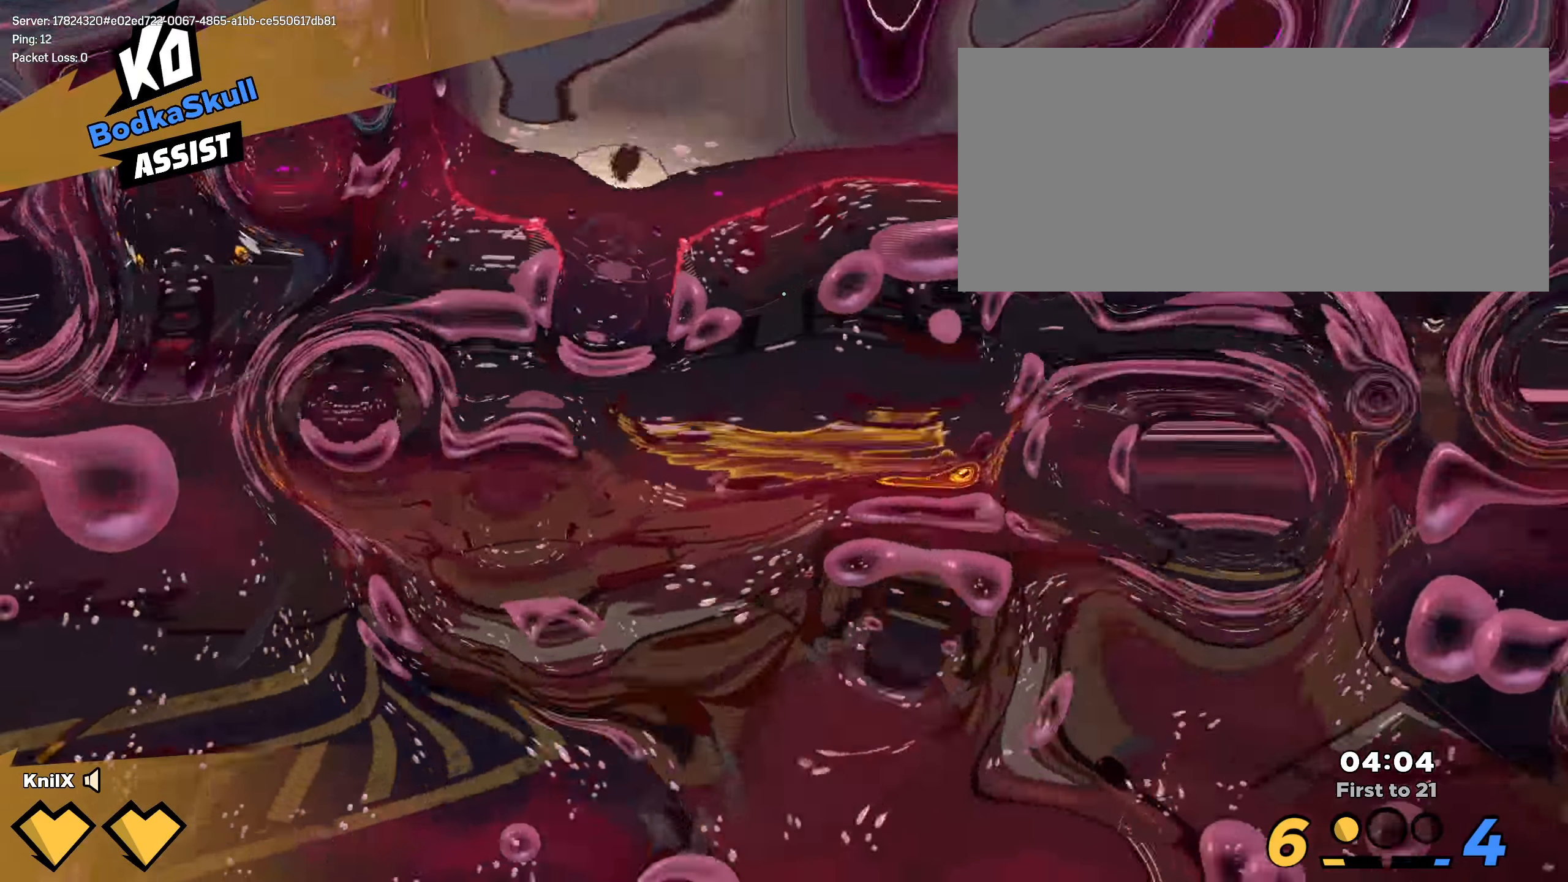
{"keys": ["a", "q", "shift", "space", "w"], "mouse": [], "events": [[150, "d", "down"], [225, "d", "up"], [333, "a", "down"], [341, "q", "down"], [475, "space", "down"]]}
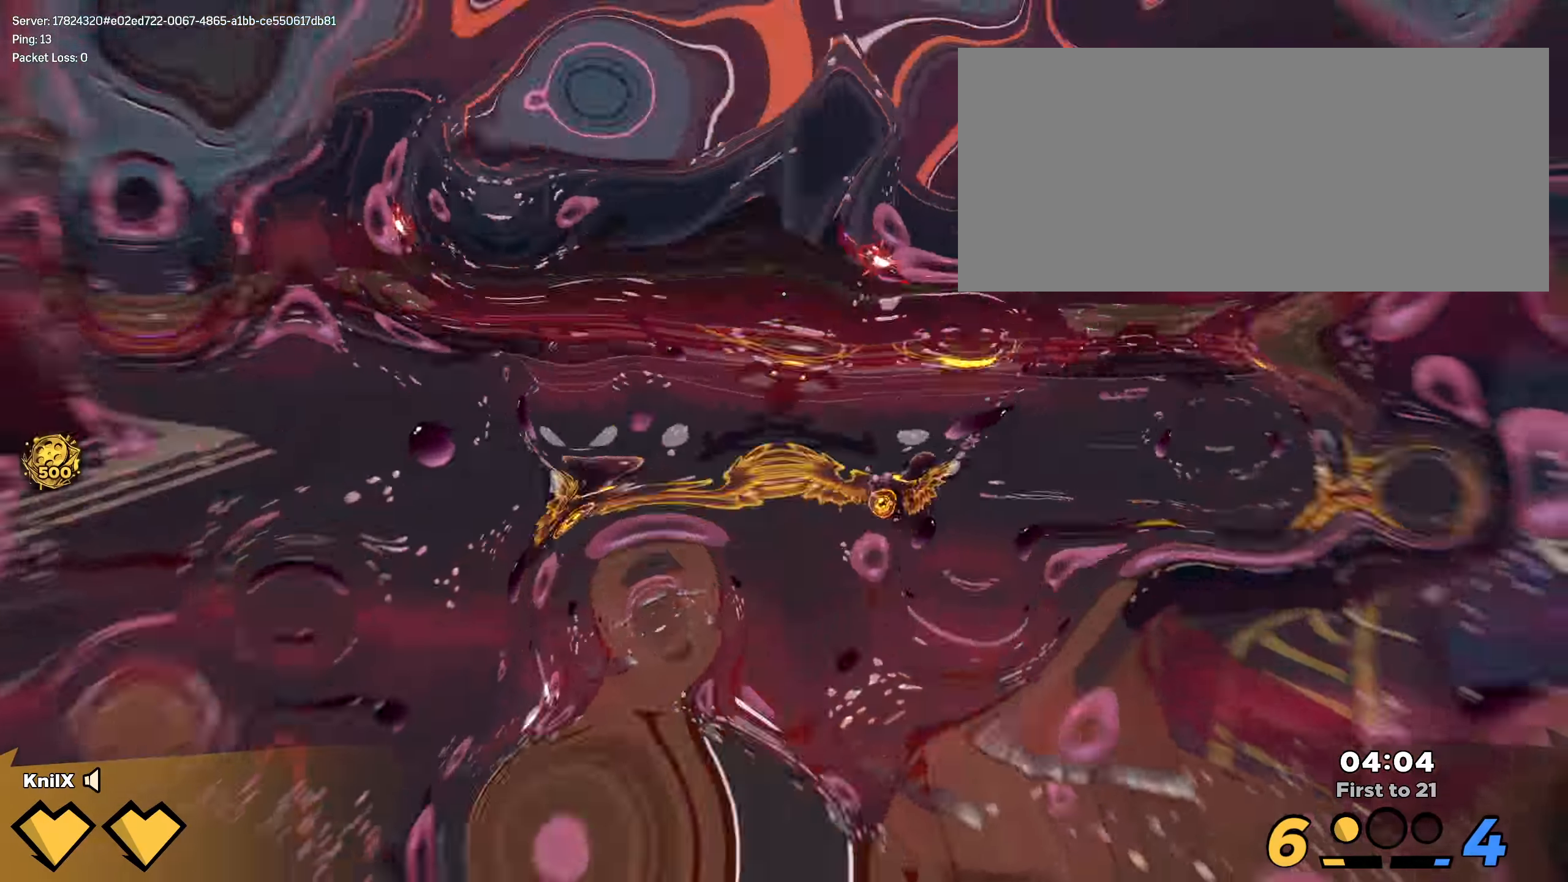
{"keys": ["s"], "mouse": [], "events": [[8, "q", "up"], [108, "space", "up"], [116, "w", "up"], [125, "shift", "up"], [316, "s", "down"], [483, "a", "up"]]}
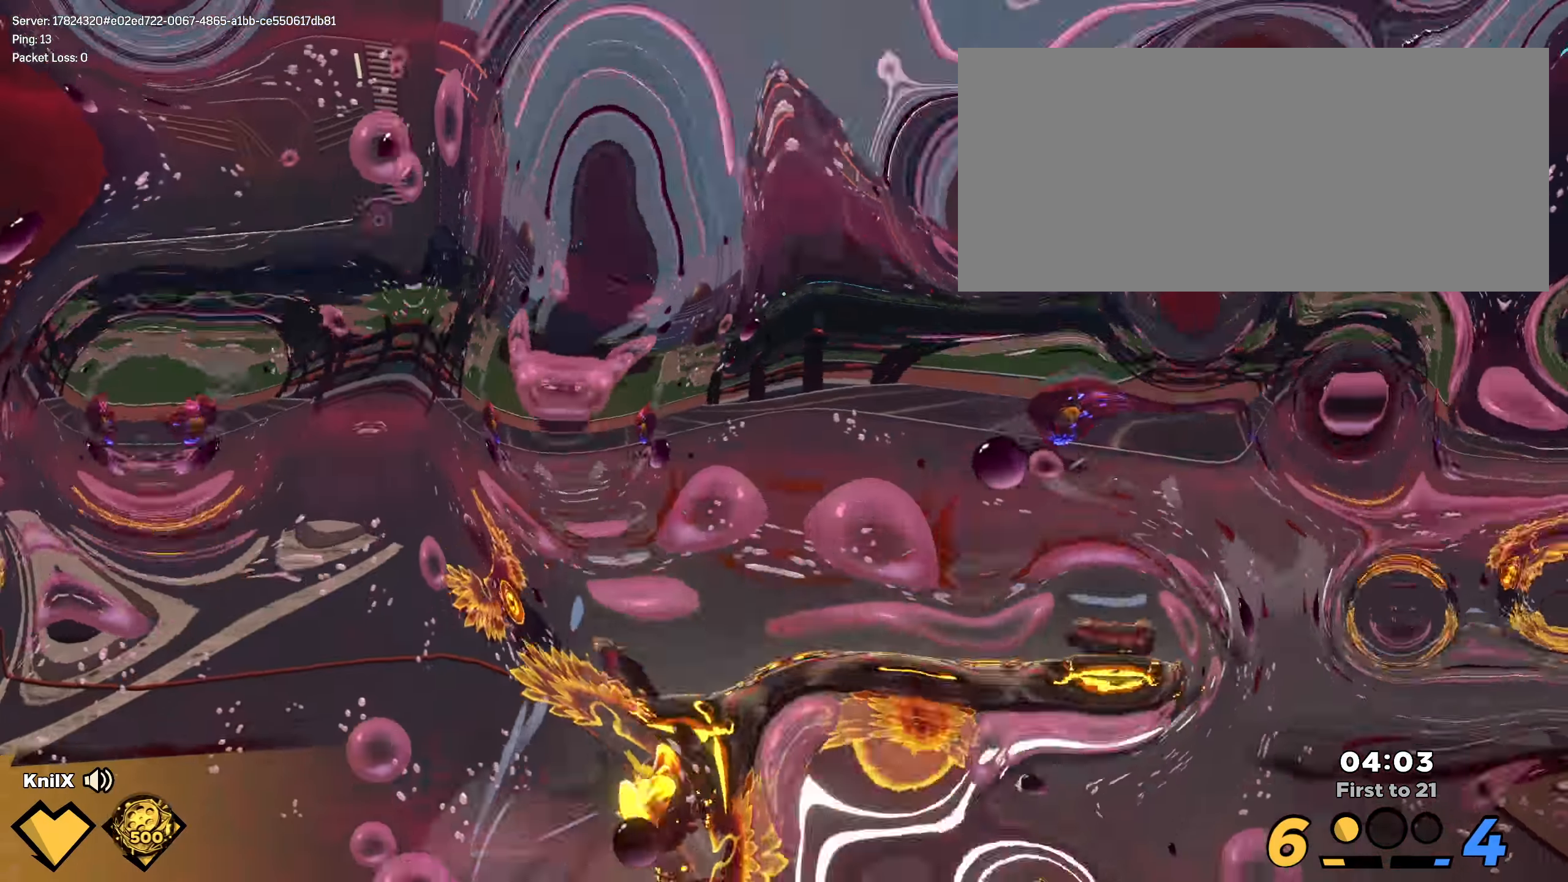
{"keys": ["a", "s", "shift"], "mouse": [], "events": [[83, "shift", "down"], [200, "a", "down"]]}
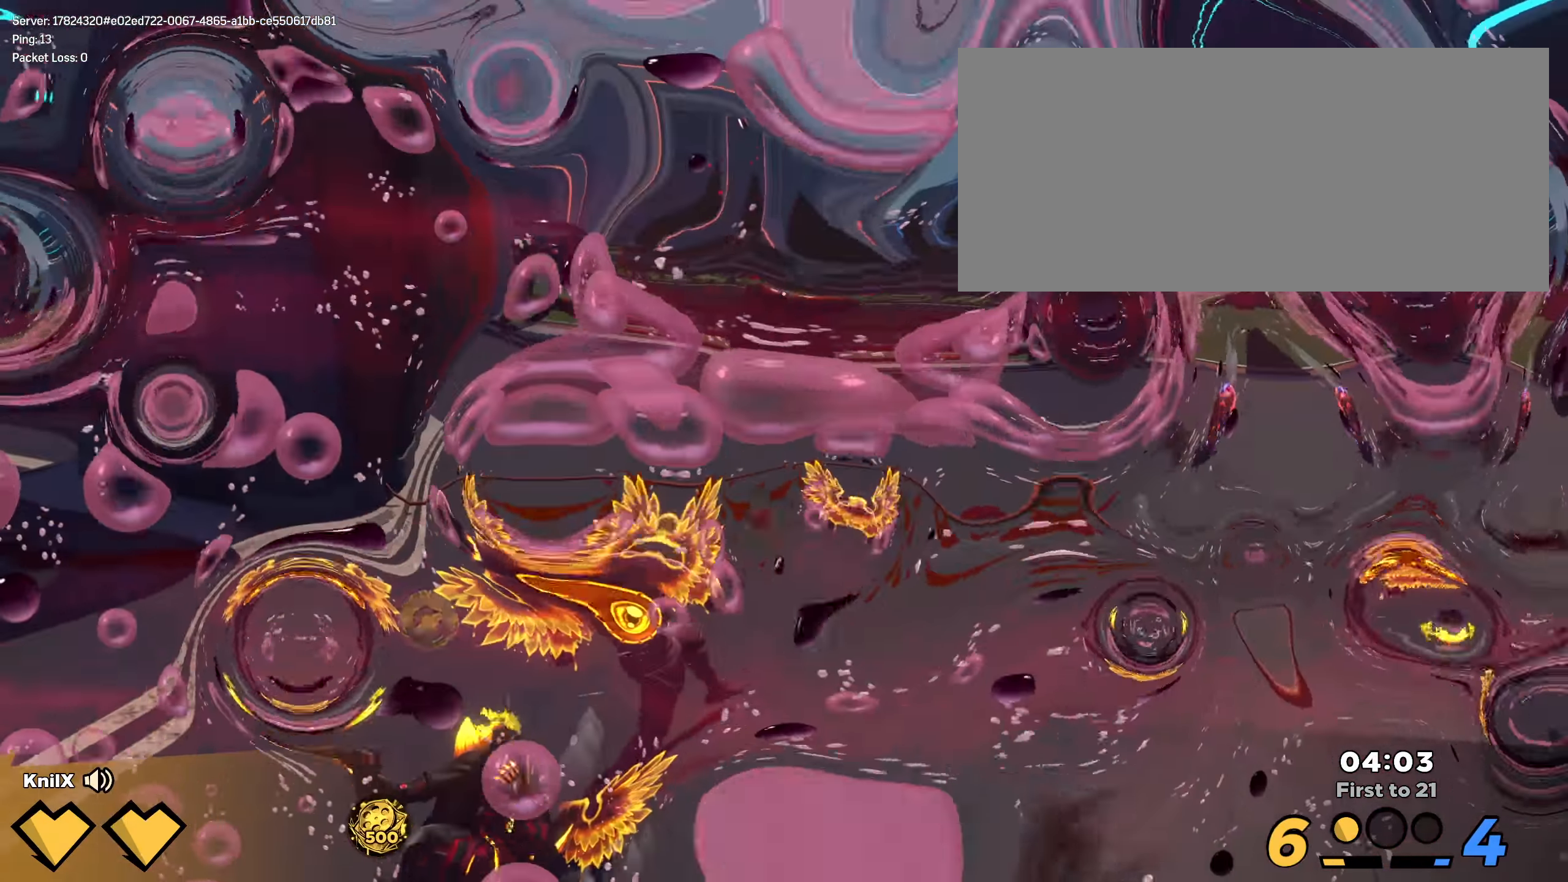
{"keys": ["shift", "w"], "mouse": [], "events": [[75, "q", "down"], [150, "s", "up"], [216, "q", "up"], [250, "w", "down"], [333, "shift", "up"], [350, "a", "up"], [433, "shift", "down"]]}
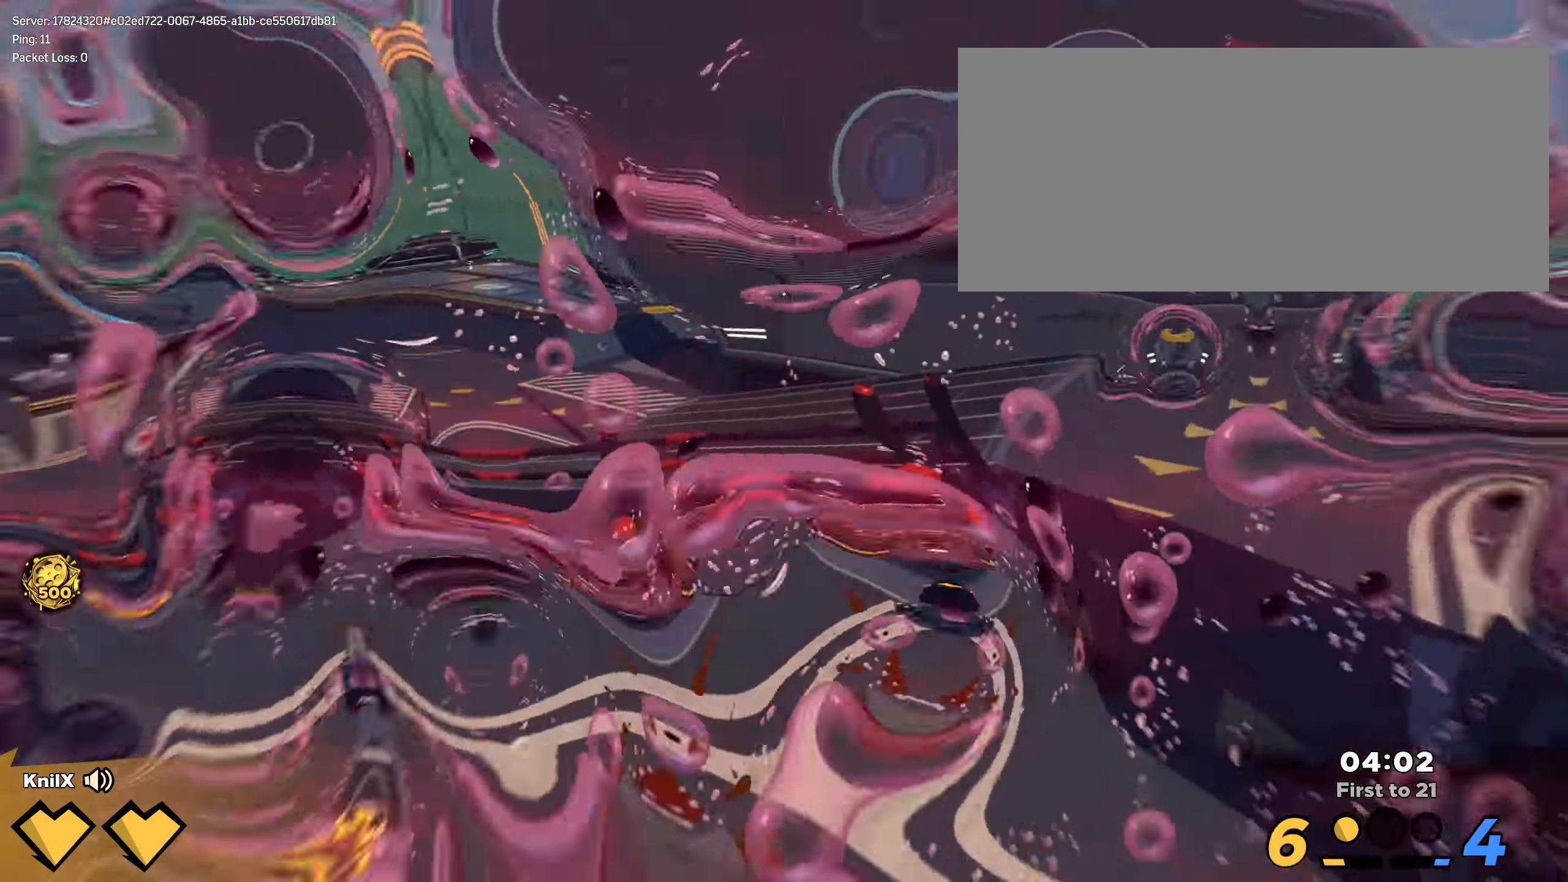
{"keys": ["d", "q", "shift", "space", "w"], "mouse": [], "events": [[16, "a", "down"], [133, "a", "up"], [166, "d", "down"], [250, "w", "up"], [358, "q", "down"], [391, "space", "down"], [475, "w", "down"]]}
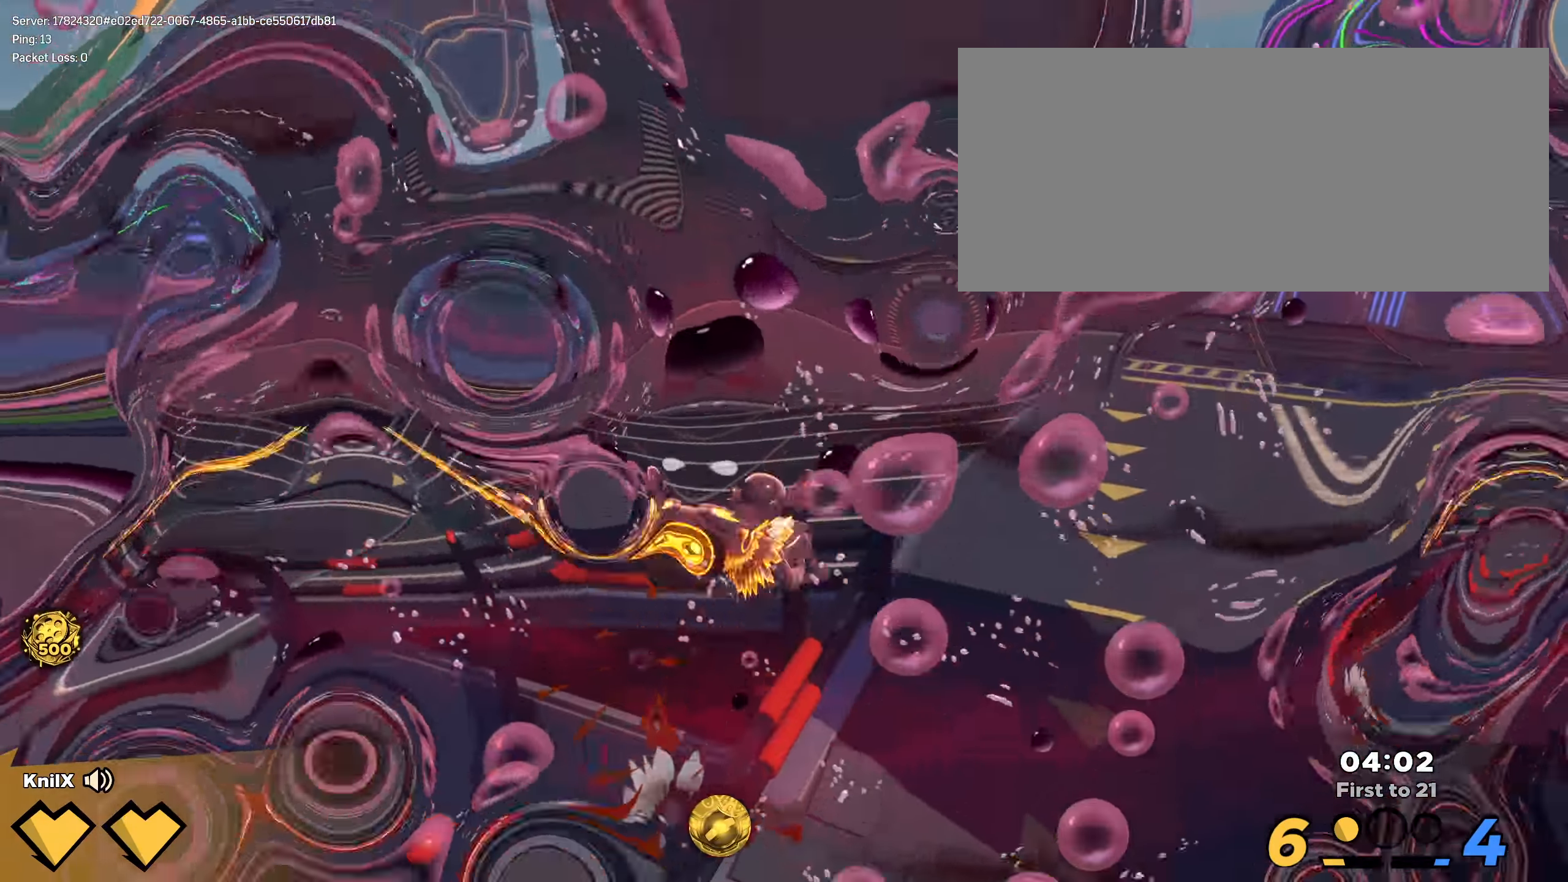
{"keys": ["shift", "w"], "mouse": [], "events": [[58, "space", "up"], [91, "q", "up"], [216, "d", "up"], [317, "shift", "up"], [408, "shift", "down"]]}
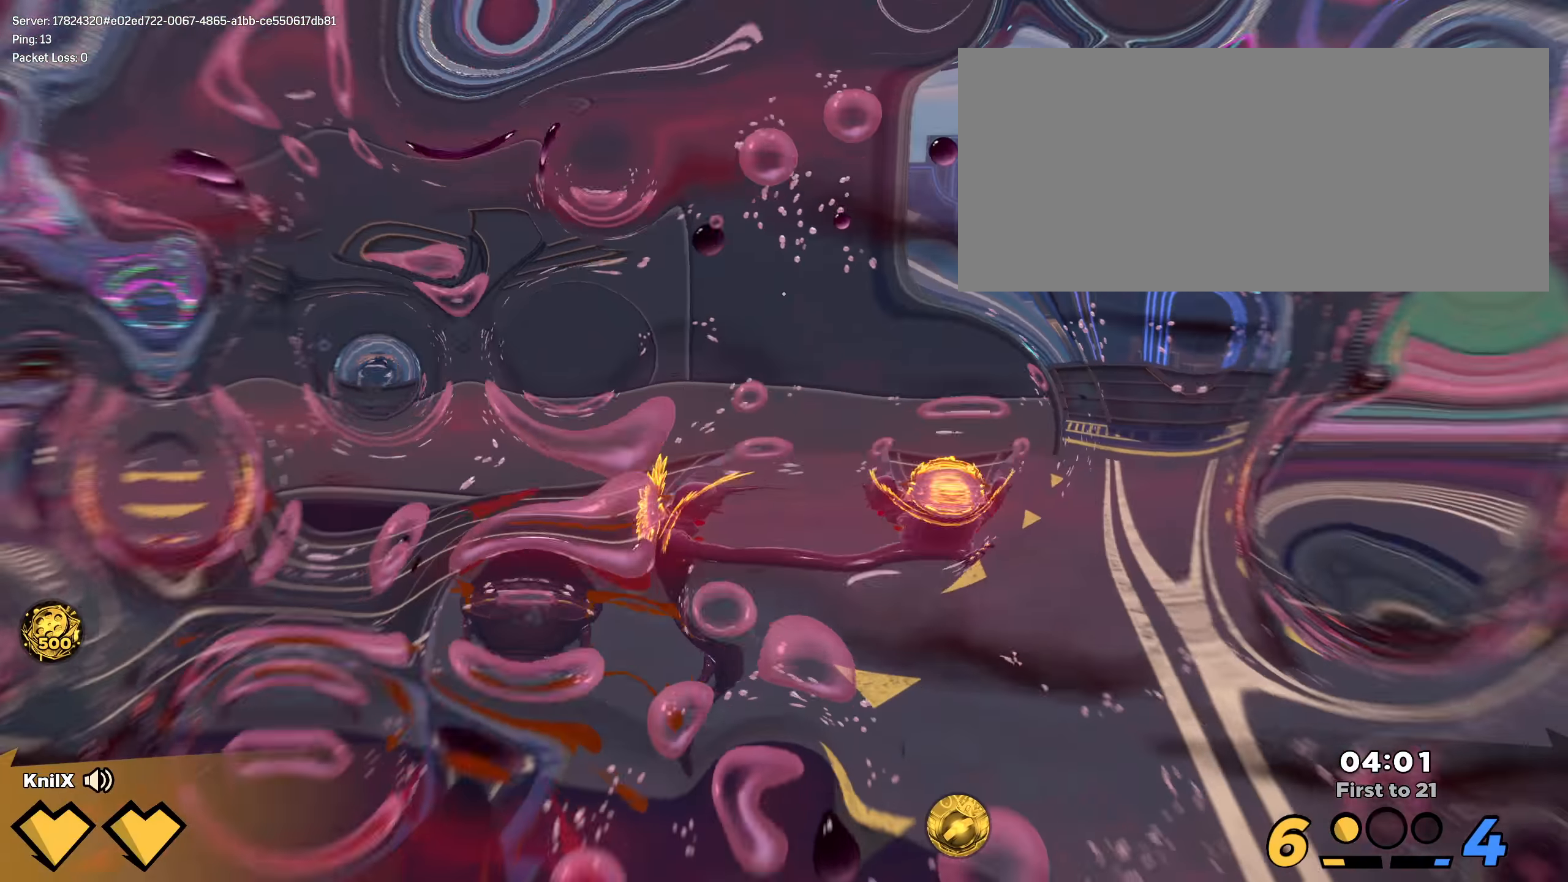
{"keys": ["shift", "w"], "mouse": [], "events": []}
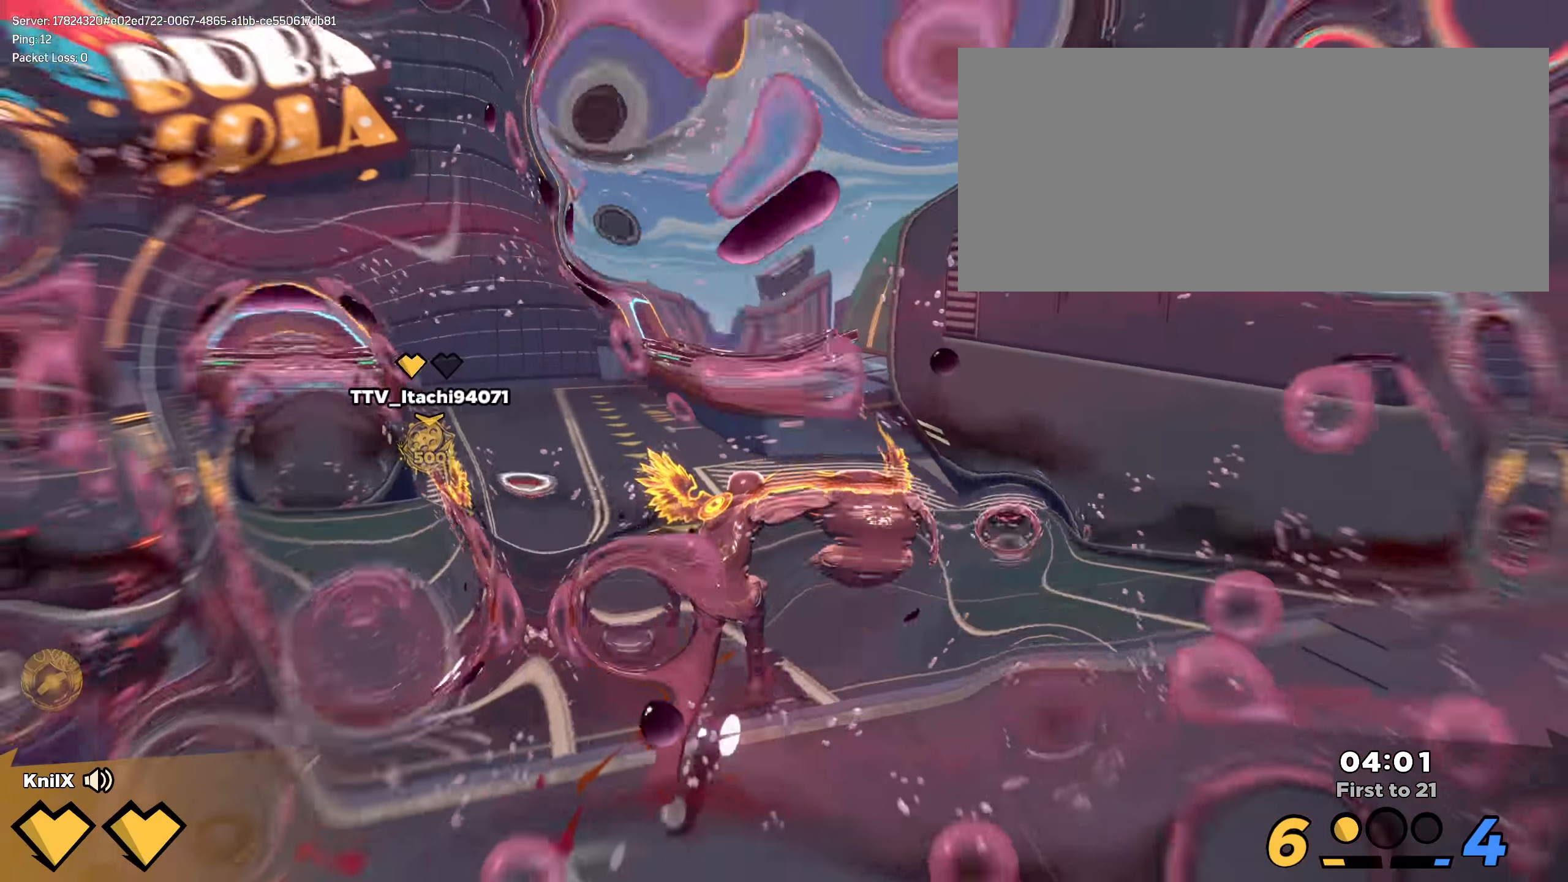
{"keys": ["shift", "w"], "mouse": [], "events": [[175, "shift", "up"], [275, "shift", "down"]]}
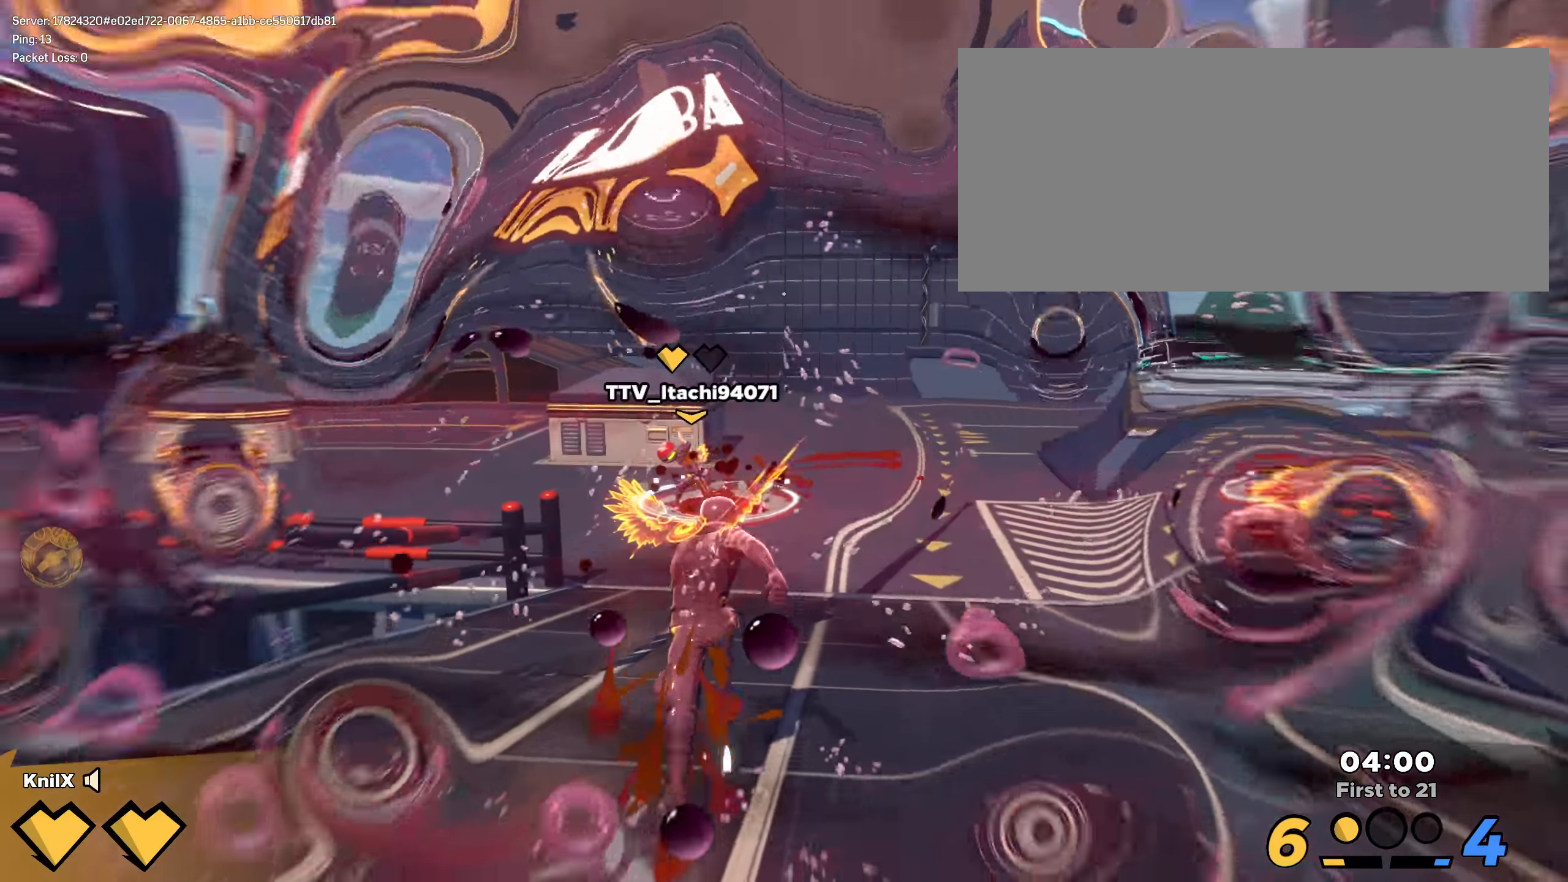
{"keys": ["d", "shift"], "mouse": [], "events": [[392, "d", "down"], [500, "w", "up"]]}
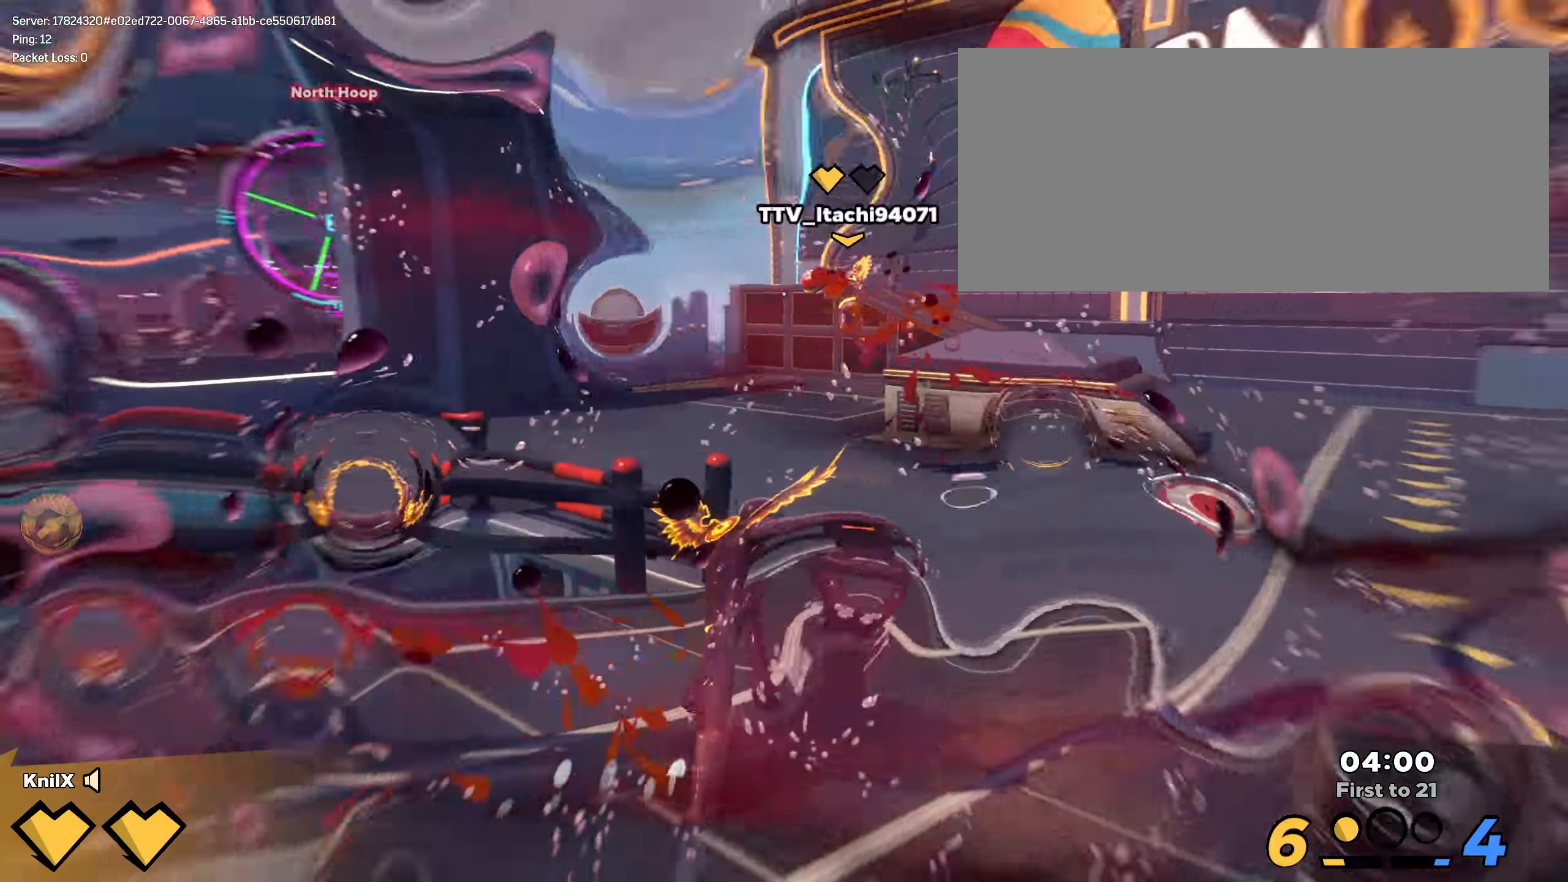
{"keys": ["d", "shift"], "mouse": [], "events": [[25, "space", "down"], [108, "q", "down"], [108, "s", "down"], [175, "shift", "up"], [183, "space", "up"], [242, "q", "up"], [250, "d", "up"], [275, "d", "down"], [392, "mouse_mb4", "down"], [400, "mouse_mb4", "up"], [417, "shift", "down"], [450, "s", "up"]]}
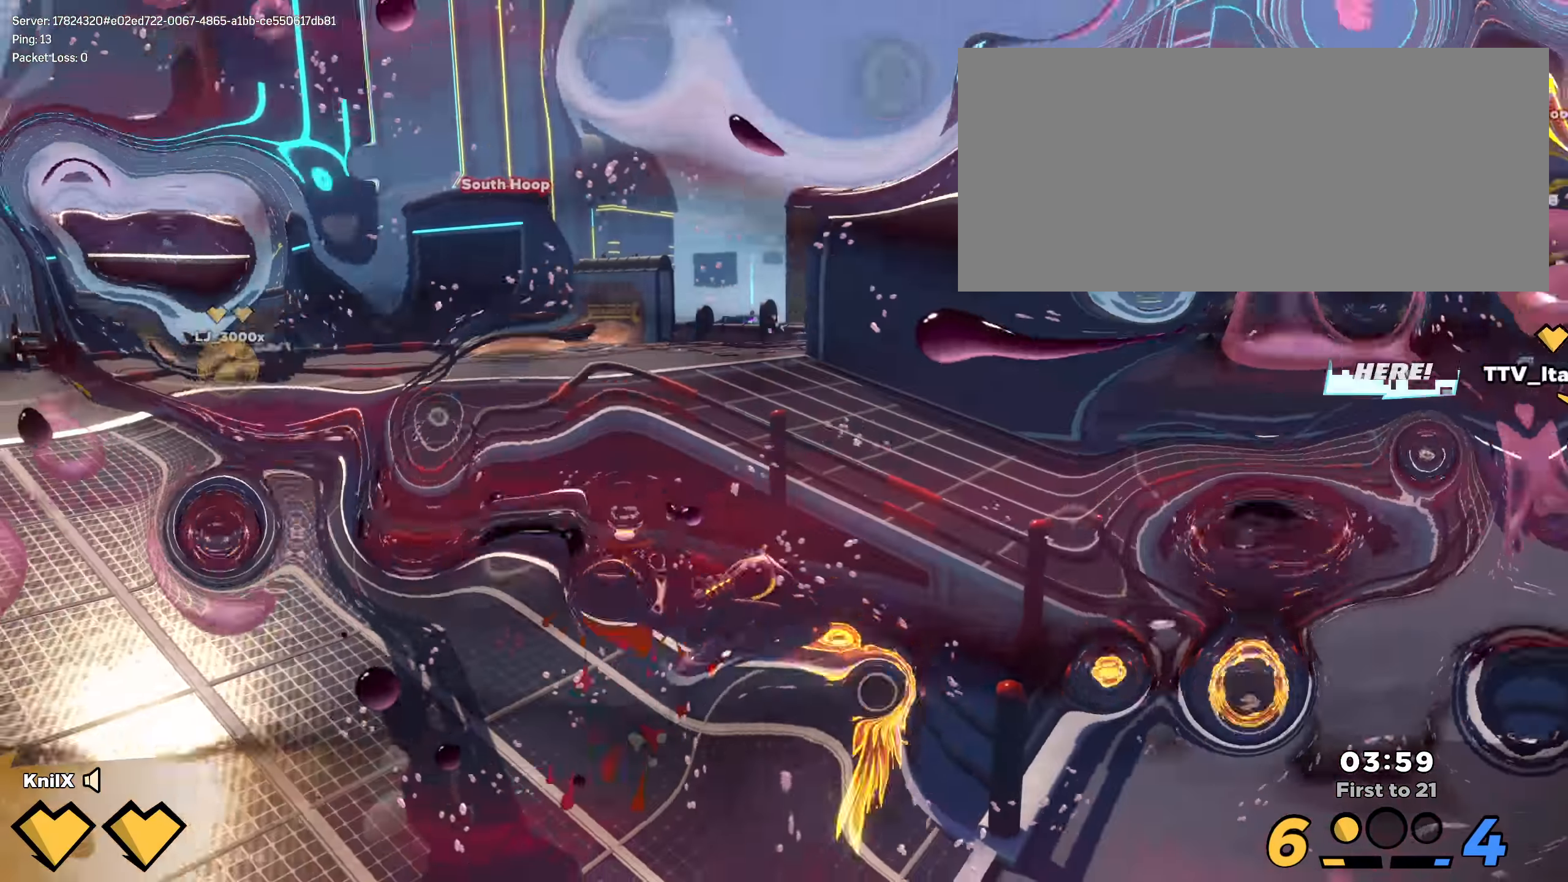
{"keys": ["d", "q", "shift", "space", "w"], "mouse": ["wheel"], "events": [[392, "space", "down"], [400, "q", "down"], [417, "w", "down"], [475, "mouse_wheel", "down"]]}
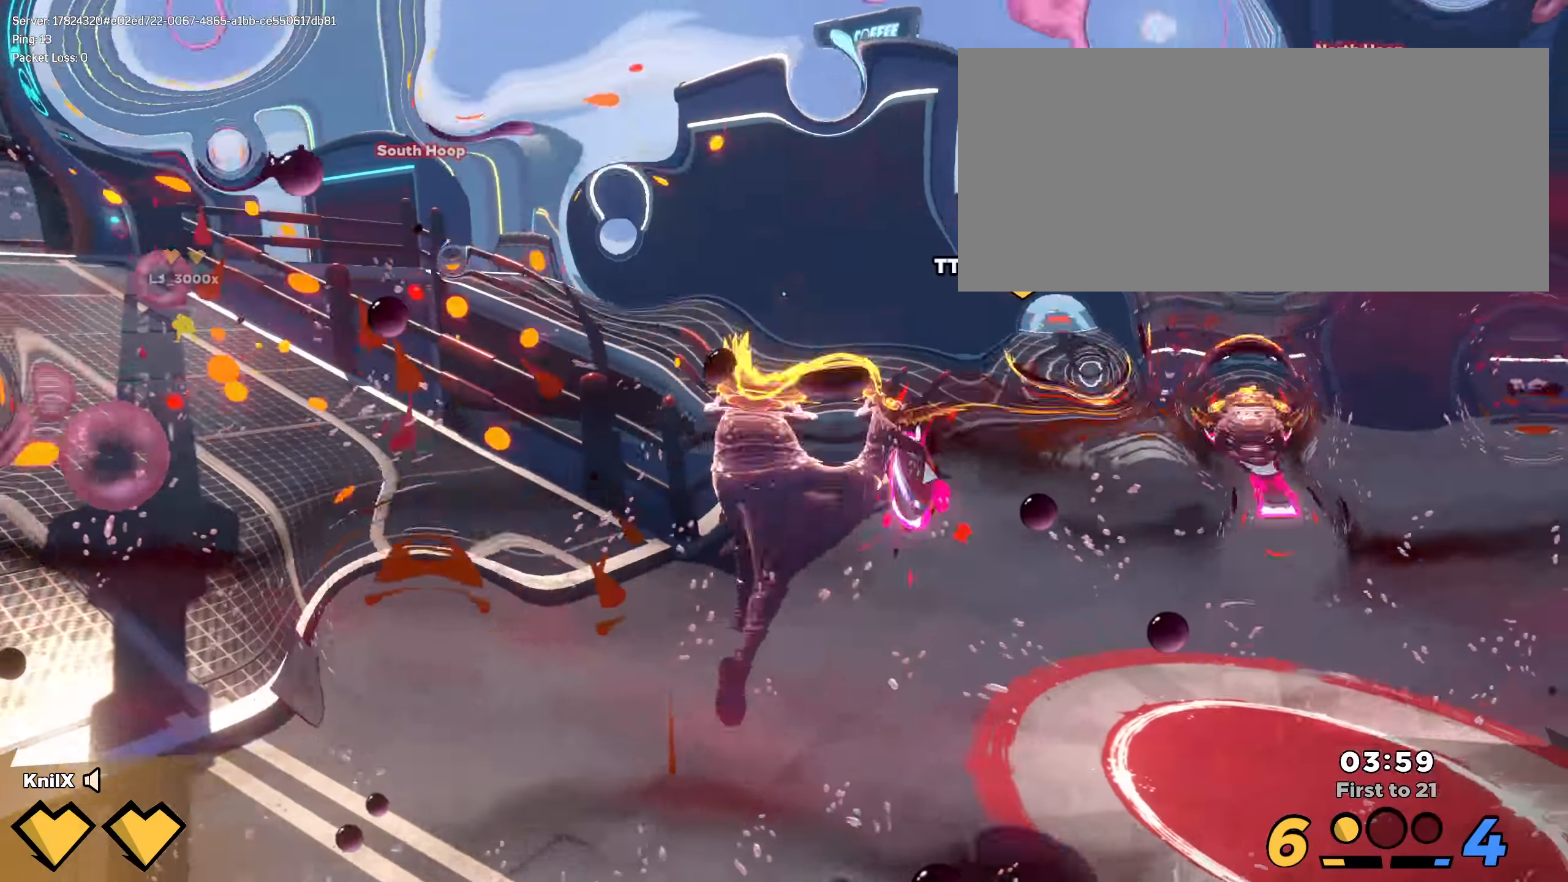
{"keys": ["shift", "w"], "mouse": [], "events": [[25, "space", "up"], [58, "shift", "up"], [75, "mouse_wheel", "up"], [75, "q", "up"], [208, "shift", "down"], [450, "d", "up"]]}